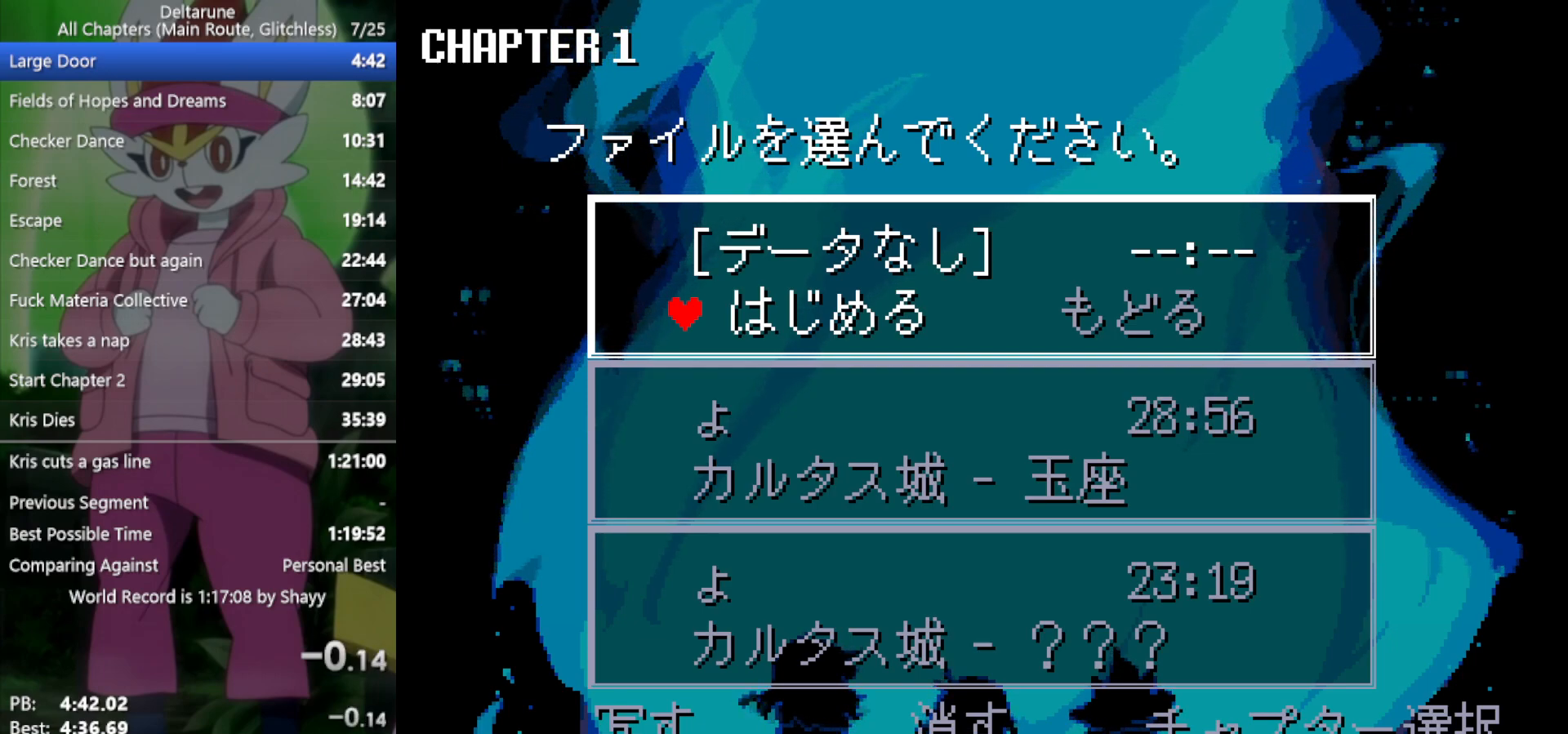
Gameplay with keyboard; each line is a JSON object with the keys held at the frame after it. "events" lists presses ("down") and releases ("up") of "c", "ctrl", "down", "left", "return", "right", "shift", "up", "x" and "z" between this image and that frame as [ms after this image, input, new state], when the widget could be followed in between. No other keys are recorded. Mouse input is not recorded.
{"keys": ["z"], "events": [[433, "z", "down"]]}
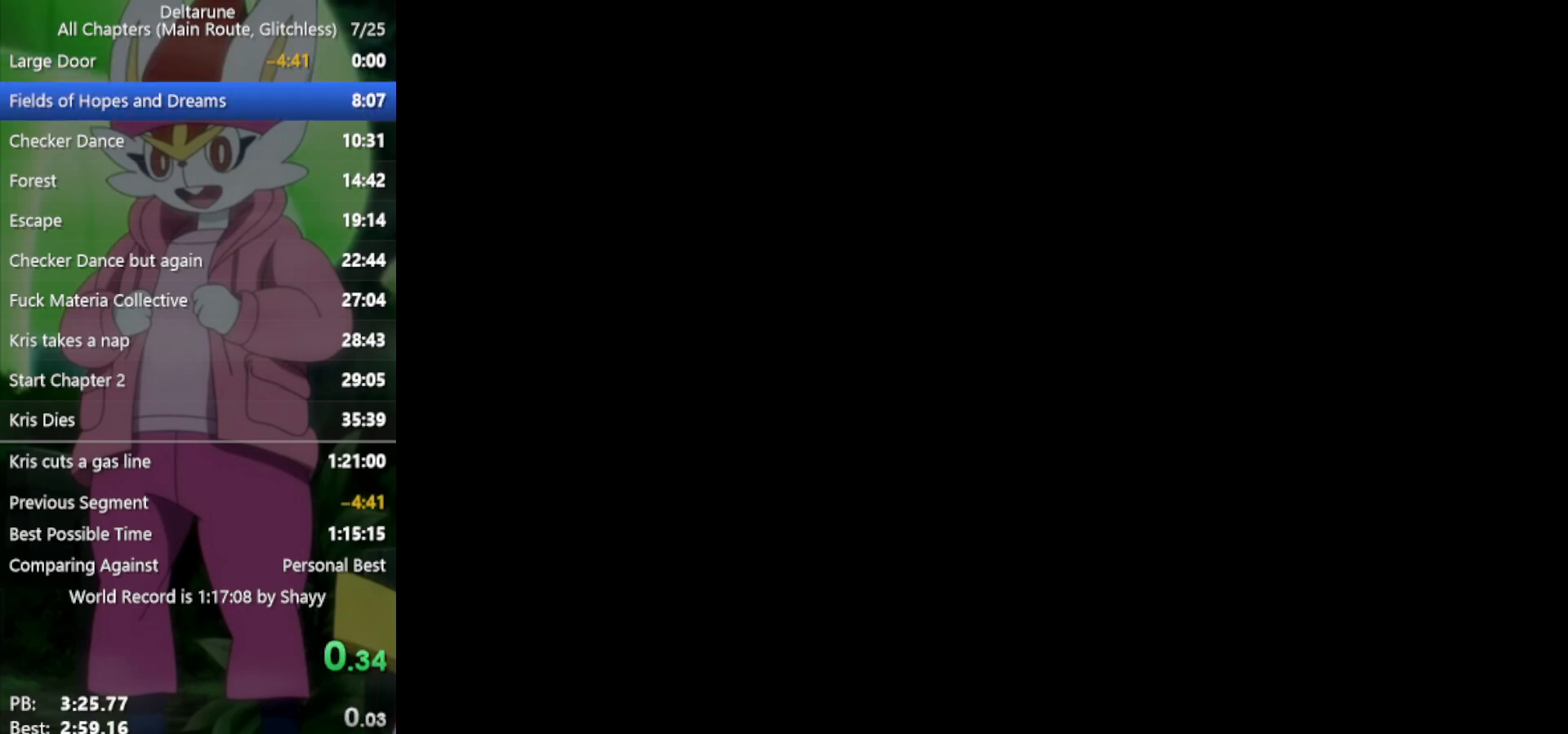
{"keys": ["x", "z"], "events": [[67, "x", "down"], [67, "z", "up"], [300, "z", "down"], [400, "z", "up"], [483, "z", "down"]]}
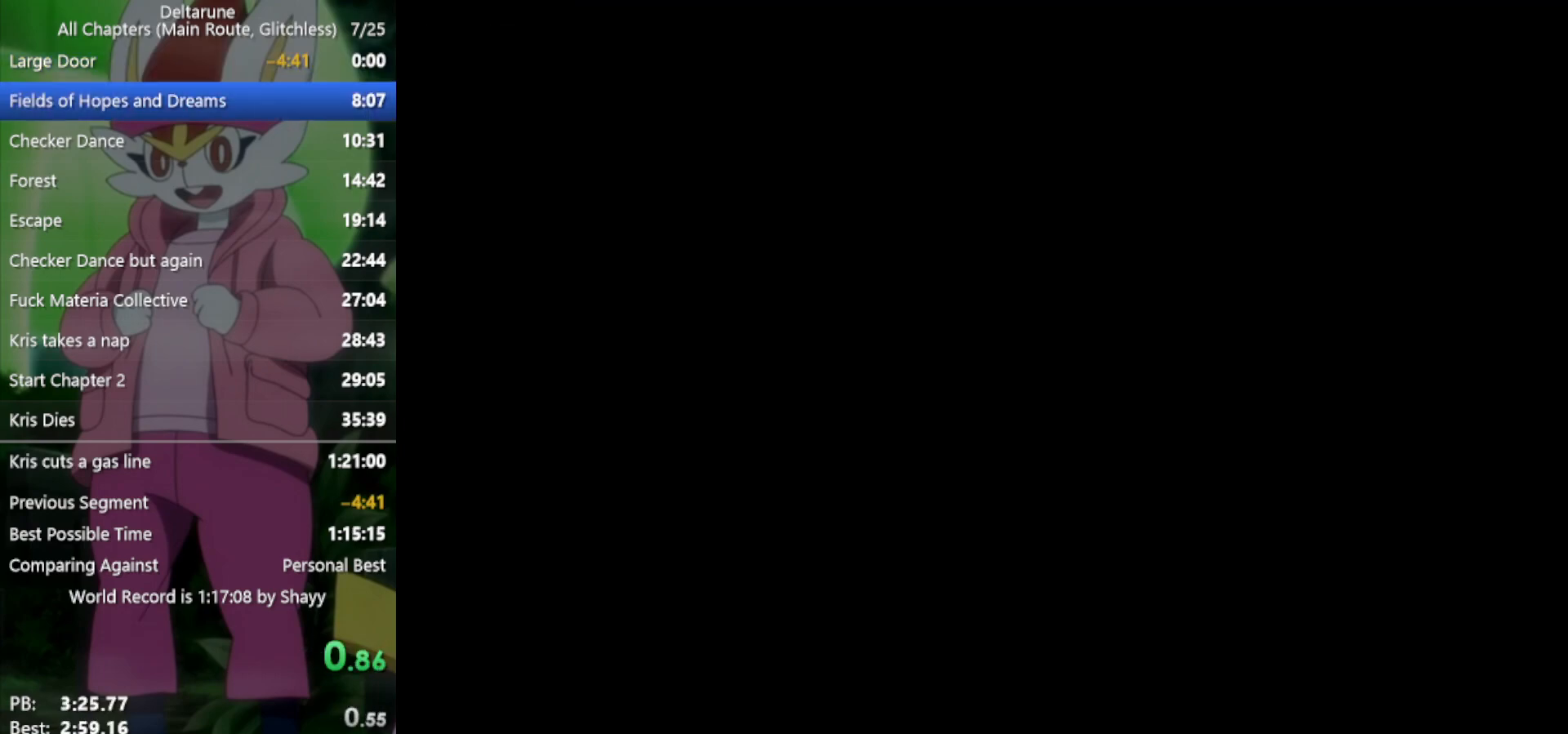
{"keys": ["x", "z"], "events": [[33, "return", "down"], [83, "return", "up"], [83, "z", "up"], [217, "return", "down"], [217, "z", "down"], [317, "return", "up"], [317, "z", "up"], [450, "z", "down"]]}
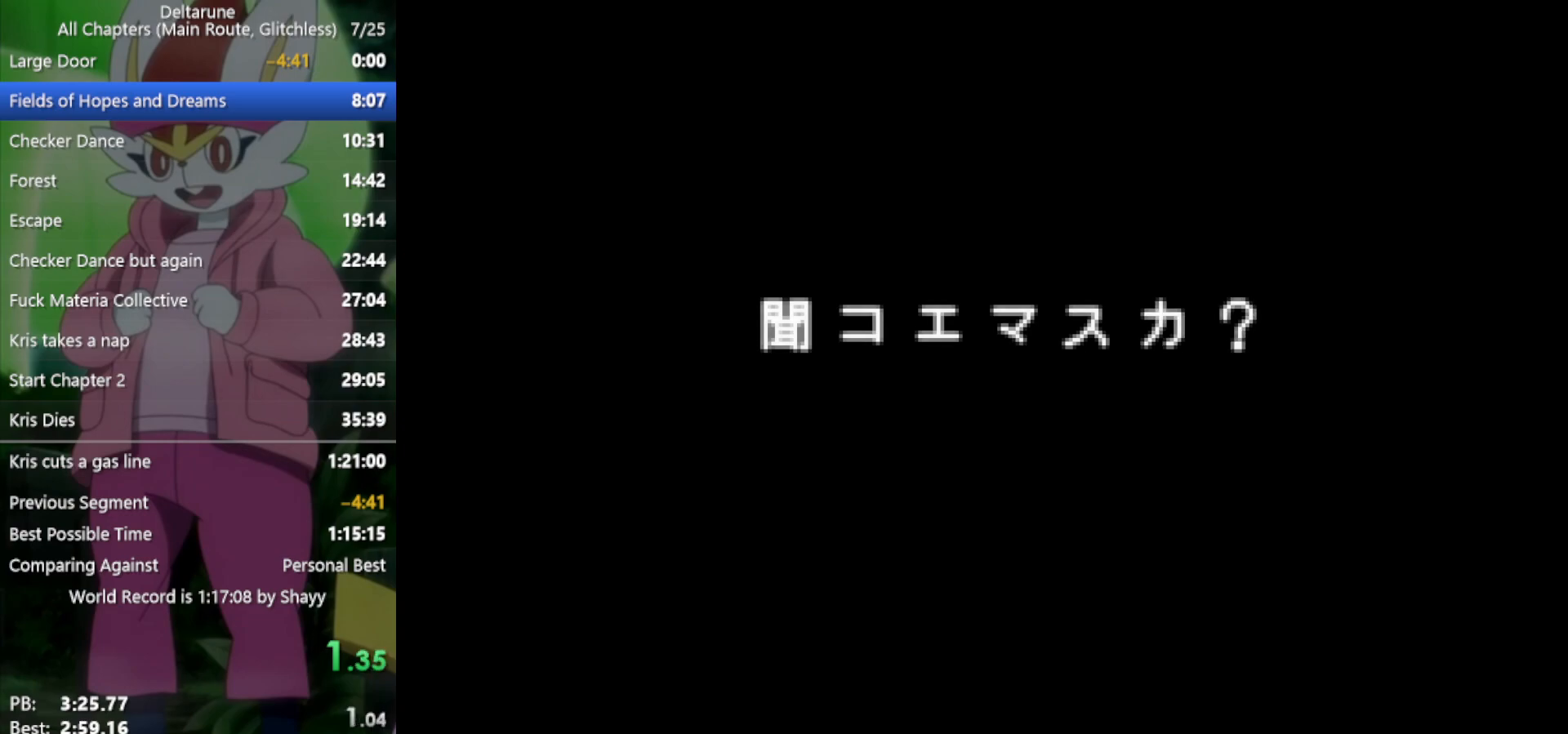
{"keys": ["x"], "events": [[33, "z", "up"], [167, "z", "down"], [267, "z", "up"], [367, "z", "down"], [450, "z", "up"]]}
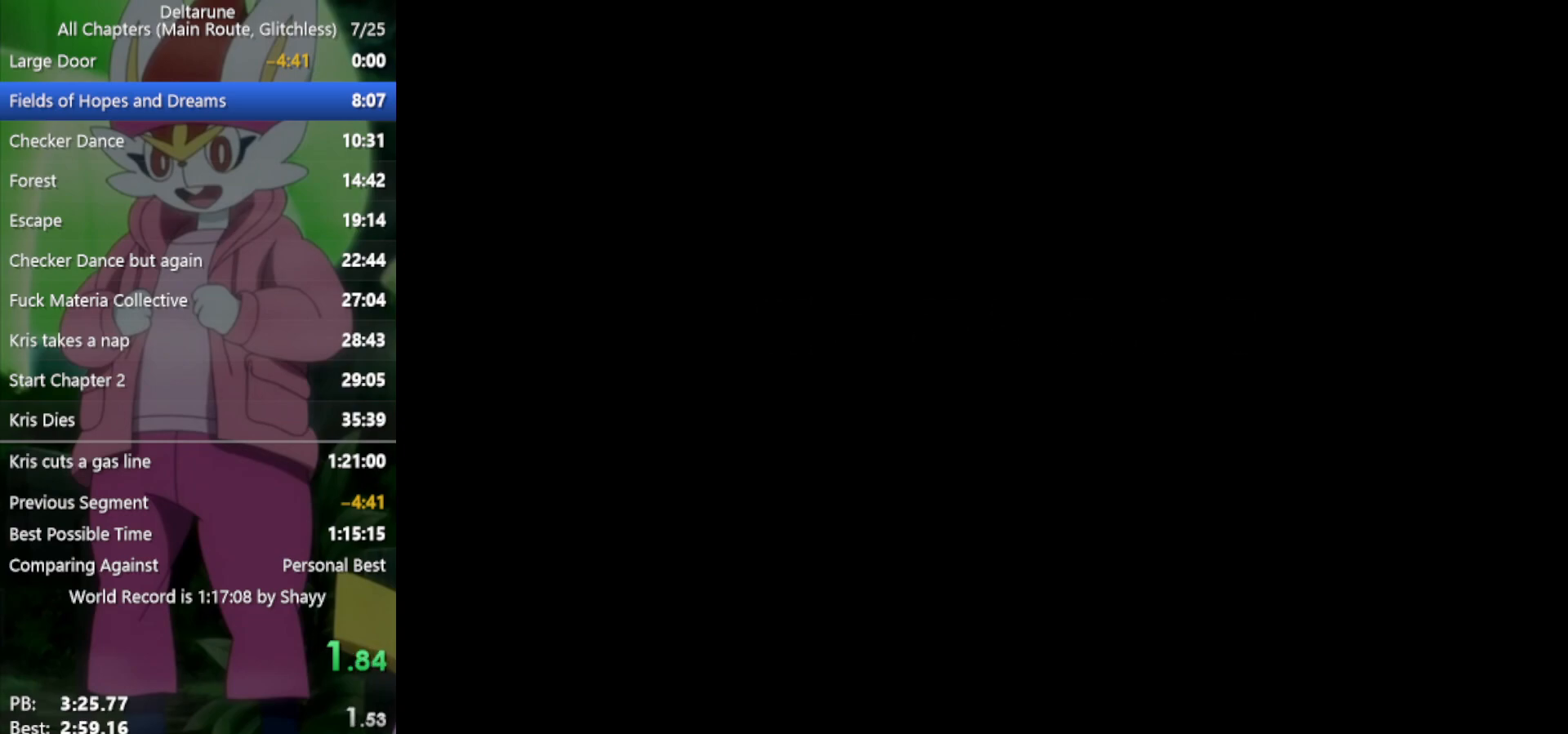
{"keys": ["x"], "events": []}
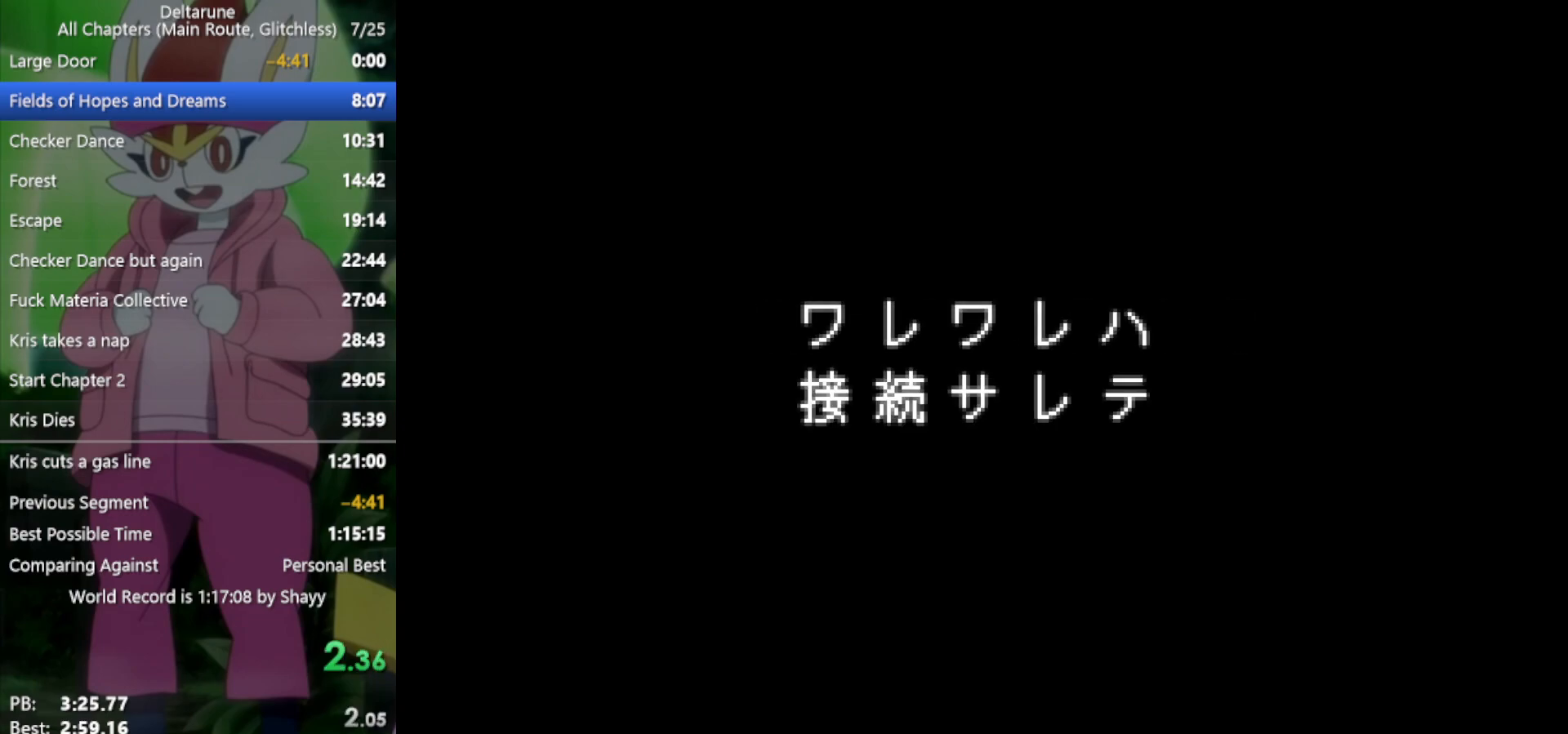
{"keys": ["x", "z"], "events": [[183, "z", "down"], [233, "z", "up"], [333, "z", "down"], [417, "z", "up"], [467, "z", "down"]]}
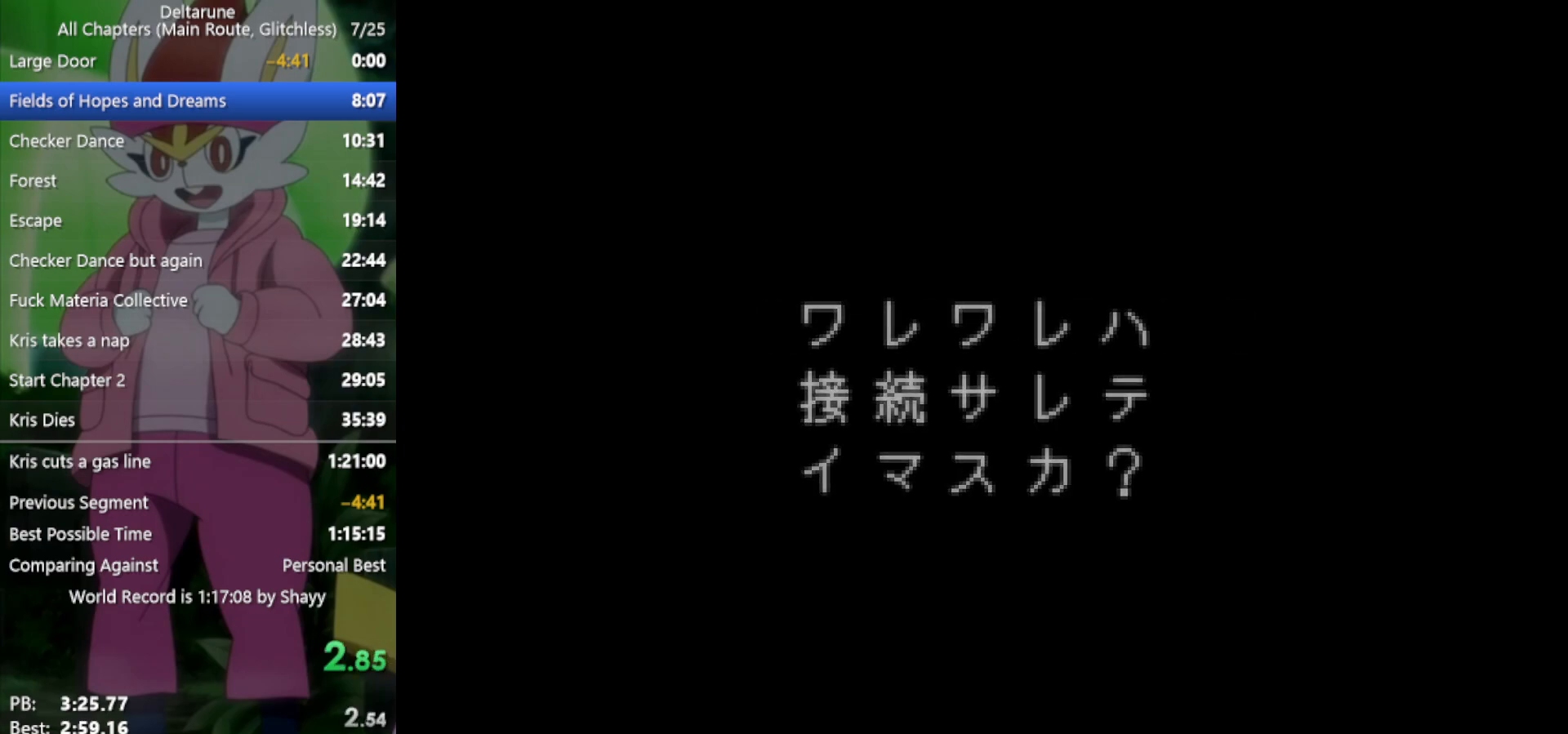
{"keys": ["x", "z"], "events": [[50, "z", "up"], [150, "z", "down"], [200, "z", "up"], [283, "z", "down"], [383, "z", "up"], [467, "z", "down"]]}
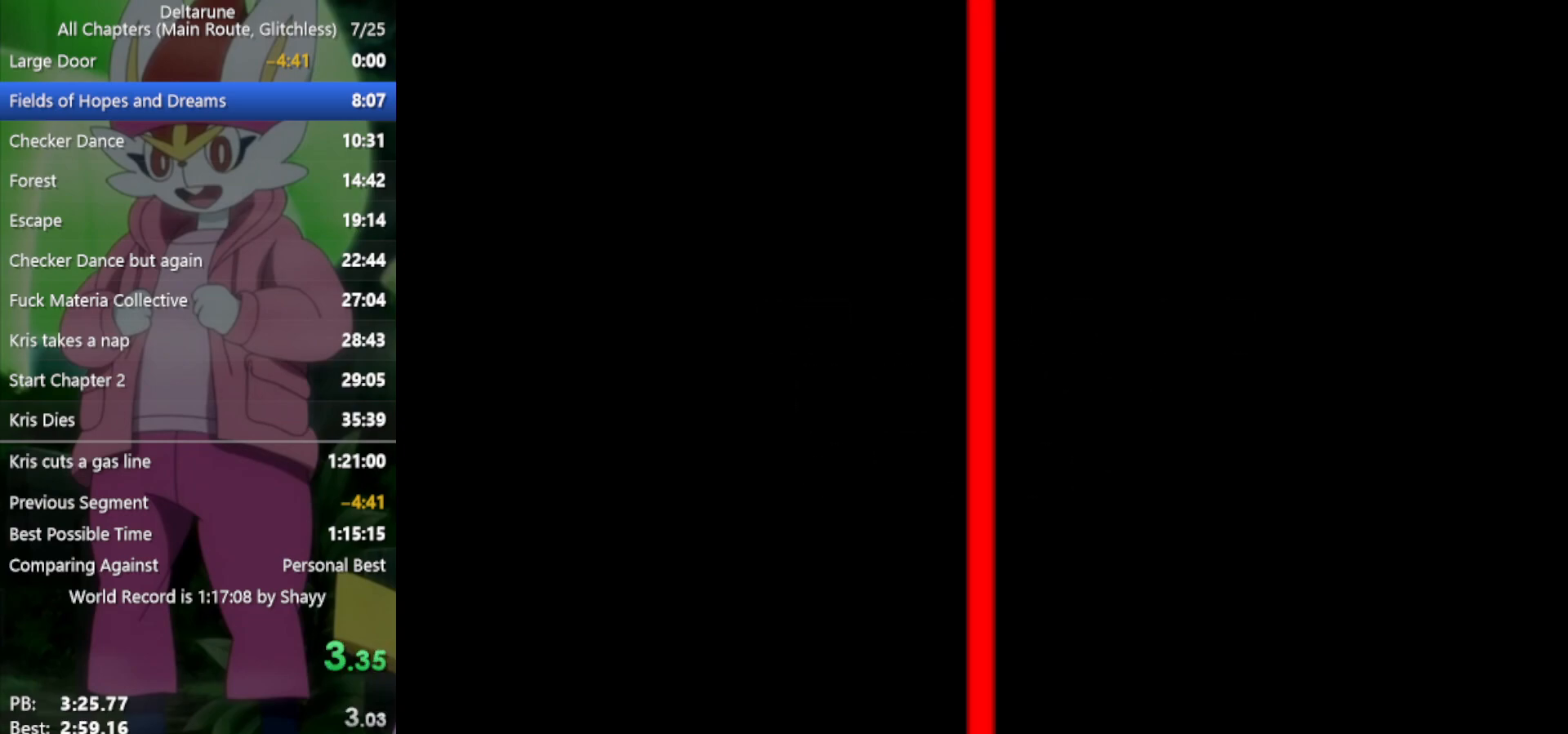
{"keys": ["x"], "events": [[67, "z", "up"], [200, "z", "down"], [250, "z", "up"]]}
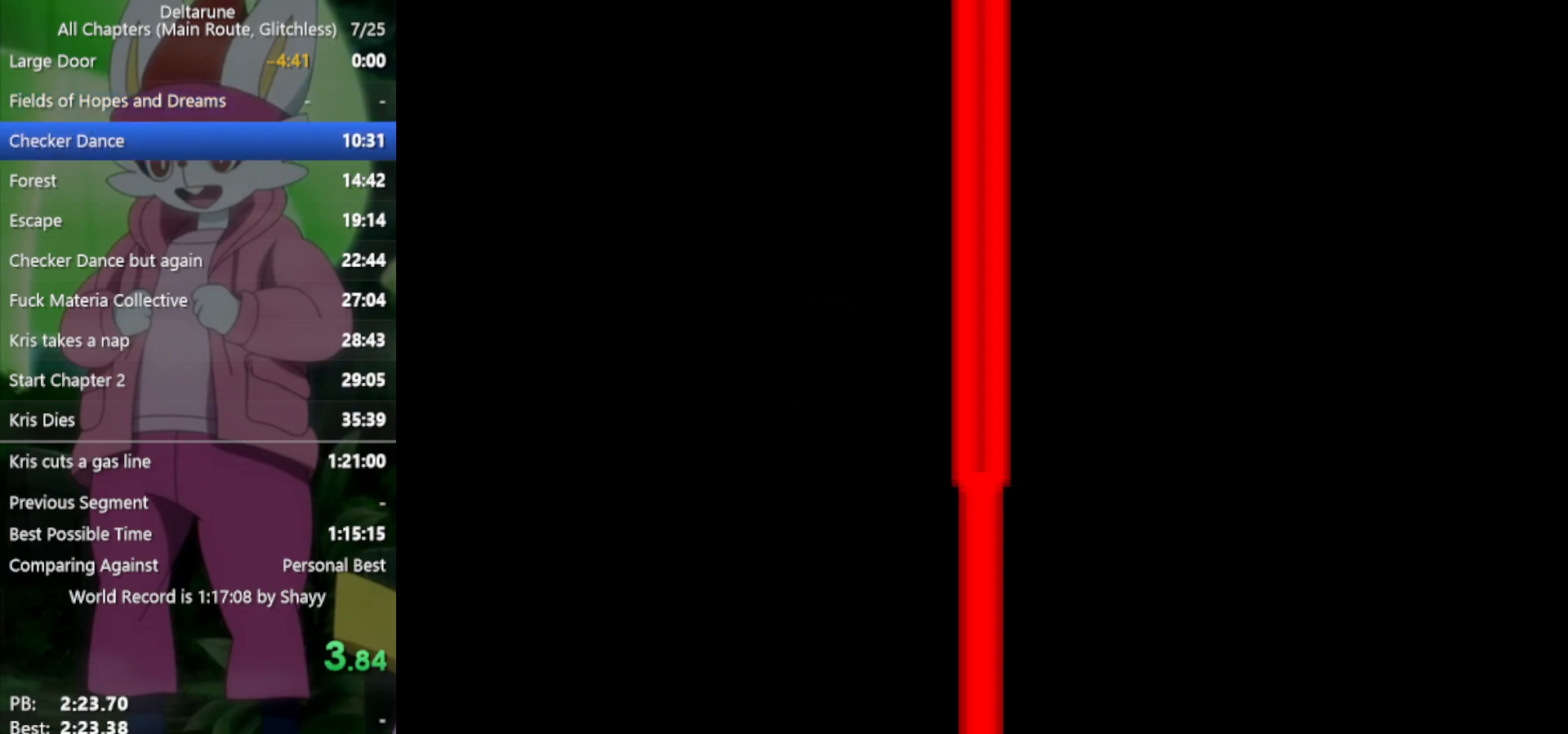
{"keys": ["x", "z"], "events": [[33, "z", "down"], [117, "z", "up"], [217, "z", "down"], [350, "z", "up"], [433, "z", "down"]]}
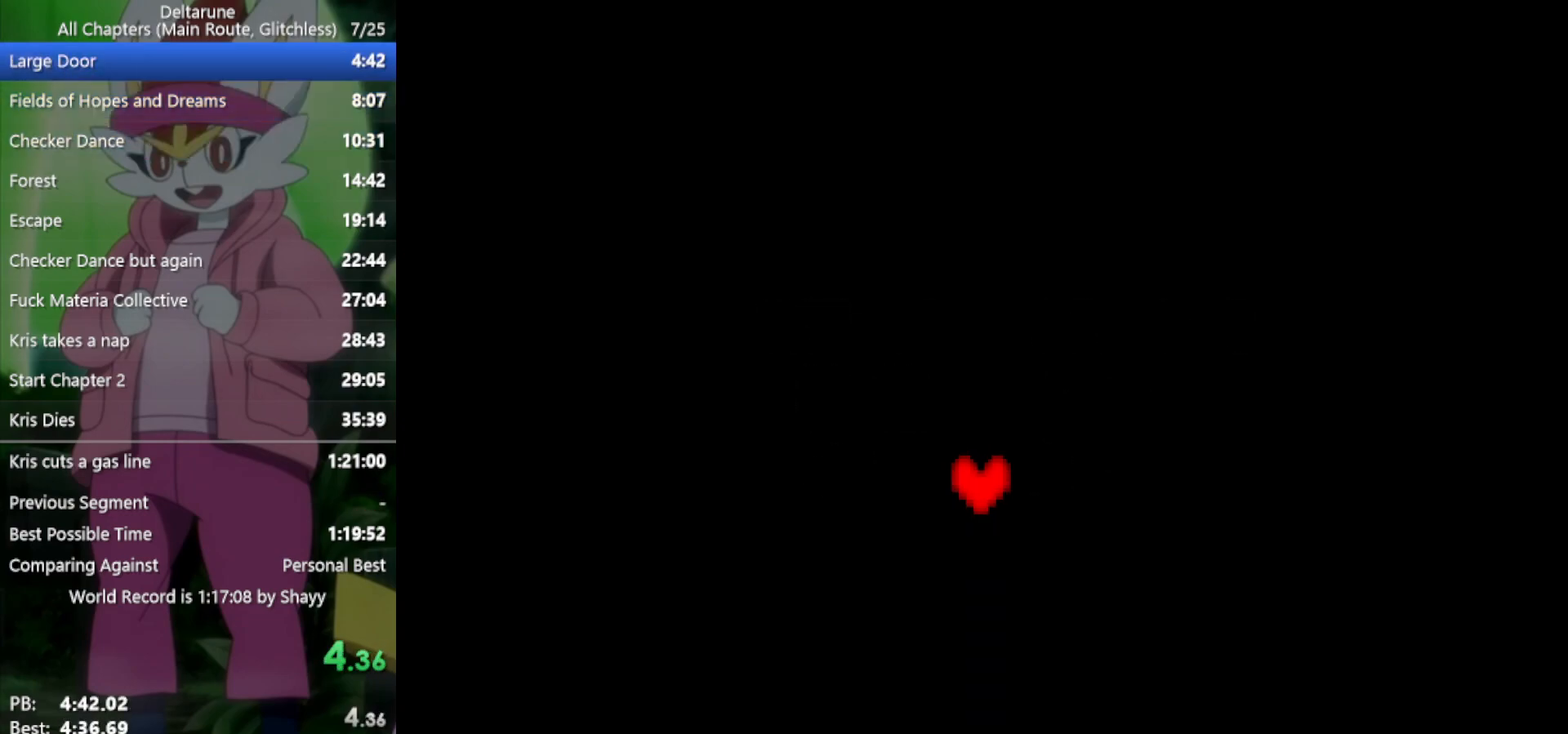
{"keys": ["x"], "events": [[33, "z", "up"], [117, "z", "down"], [217, "z", "up"], [267, "z", "down"], [350, "z", "up"], [450, "z", "down"], [483, "z", "up"]]}
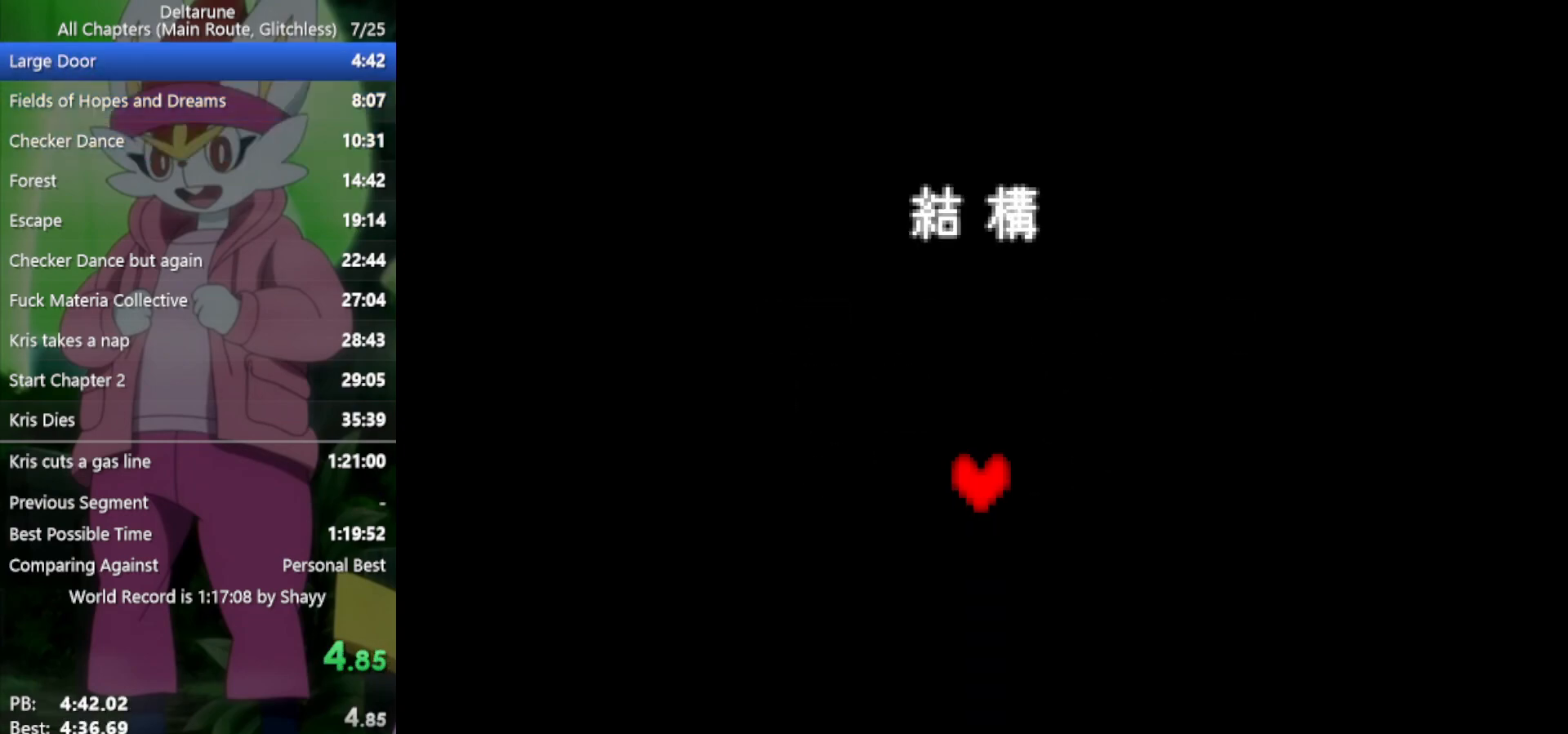
{"keys": ["x"], "events": [[33, "return", "down"], [83, "return", "up"], [83, "z", "down"], [183, "return", "down"], [183, "z", "up"], [217, "z", "down"], [267, "return", "up"], [317, "z", "up"], [350, "return", "down"], [350, "z", "down"], [400, "return", "up"], [450, "return", "down"], [450, "z", "up"], [500, "return", "up"]]}
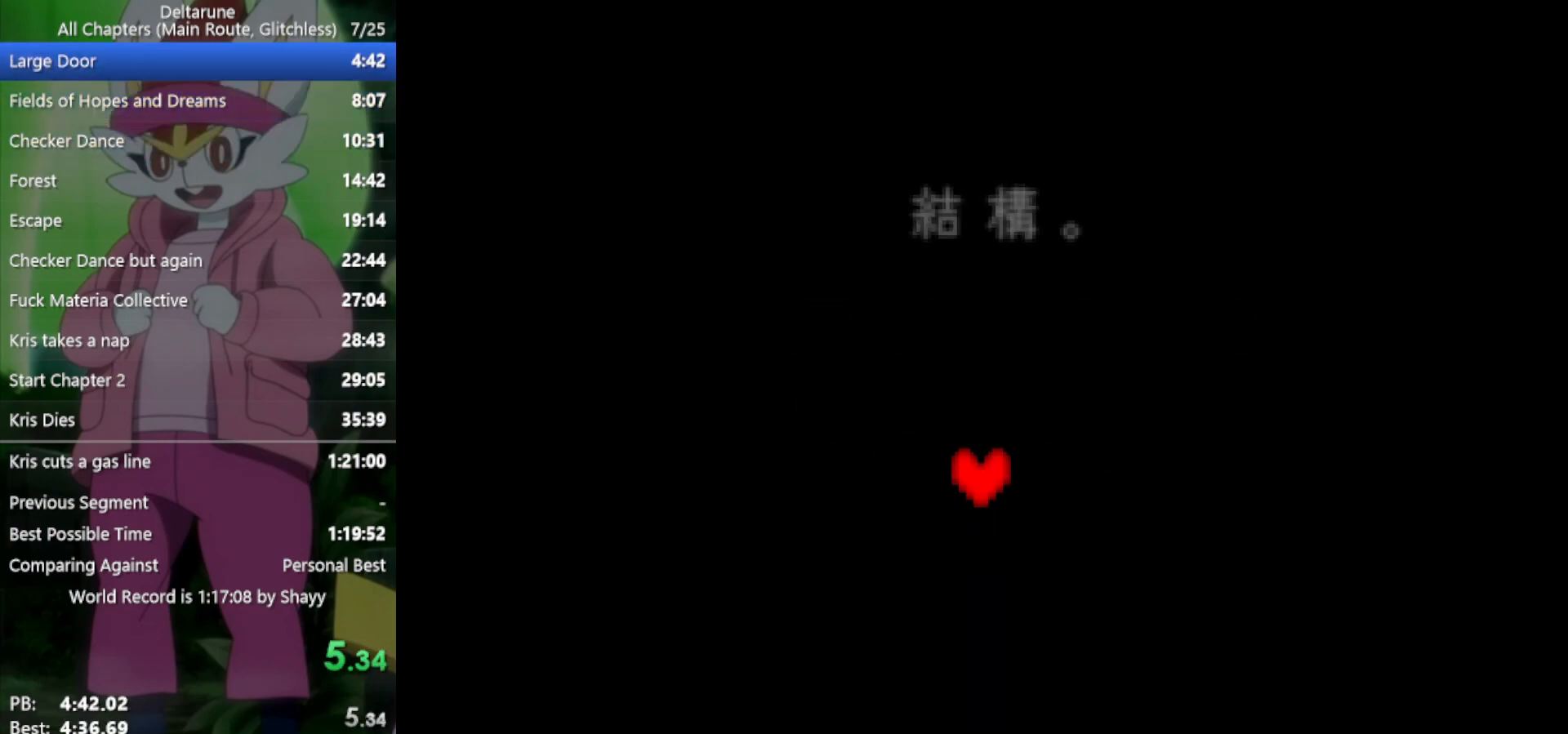
{"keys": ["return", "x", "z"], "events": [[33, "z", "down"], [83, "return", "down"], [83, "z", "up"], [133, "return", "up"], [183, "z", "down"], [217, "return", "down"], [217, "z", "up"], [267, "return", "up"], [317, "z", "down"], [350, "return", "down"], [400, "return", "up"], [400, "z", "up"], [500, "return", "down"], [500, "z", "down"]]}
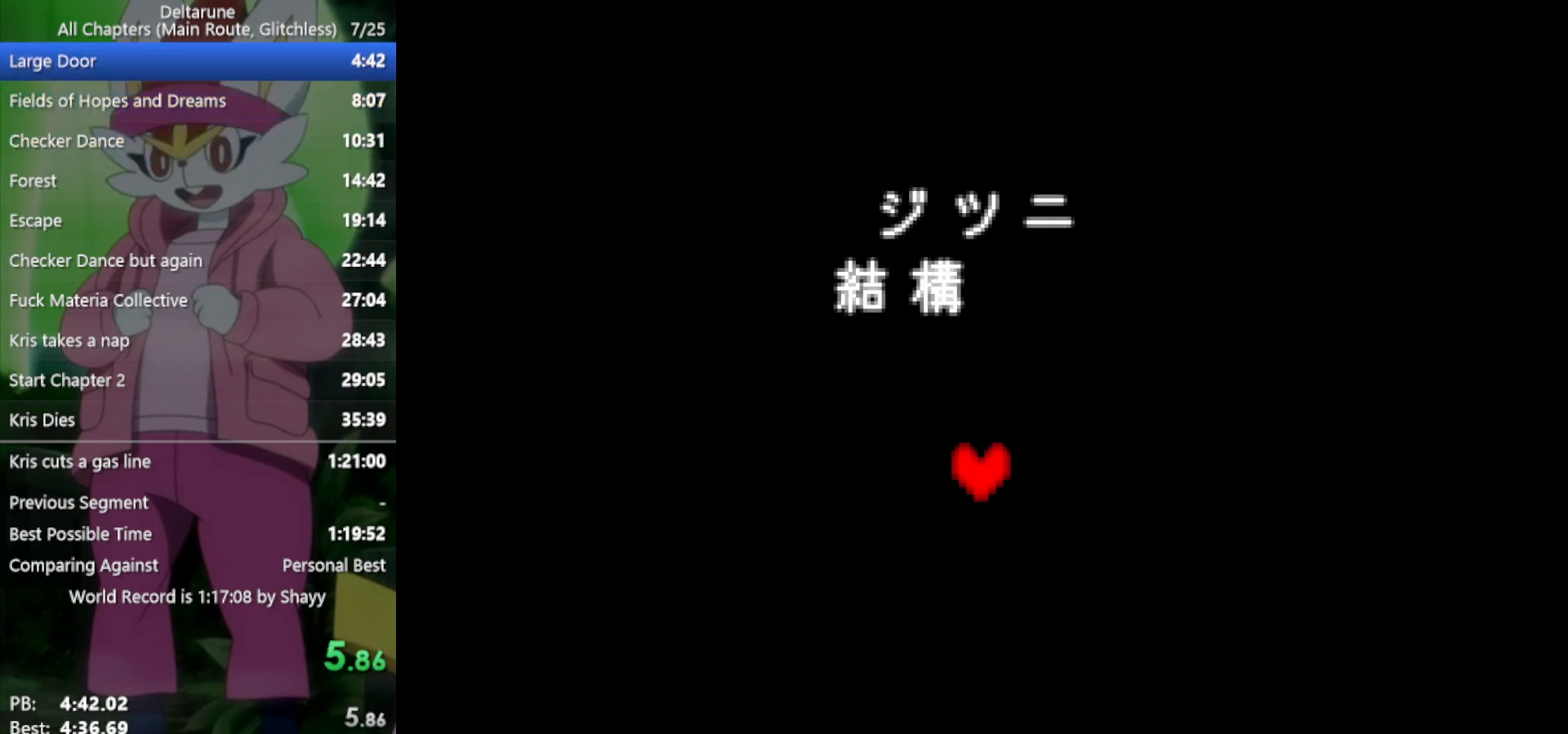
{"keys": ["x"], "events": [[50, "return", "up"], [50, "z", "up"], [133, "return", "down"], [133, "z", "down"], [183, "return", "up"], [183, "z", "up"], [267, "return", "down"], [267, "z", "down"], [317, "return", "up"], [367, "z", "up"], [417, "return", "down"], [450, "return", "up"], [450, "z", "down"], [500, "z", "up"]]}
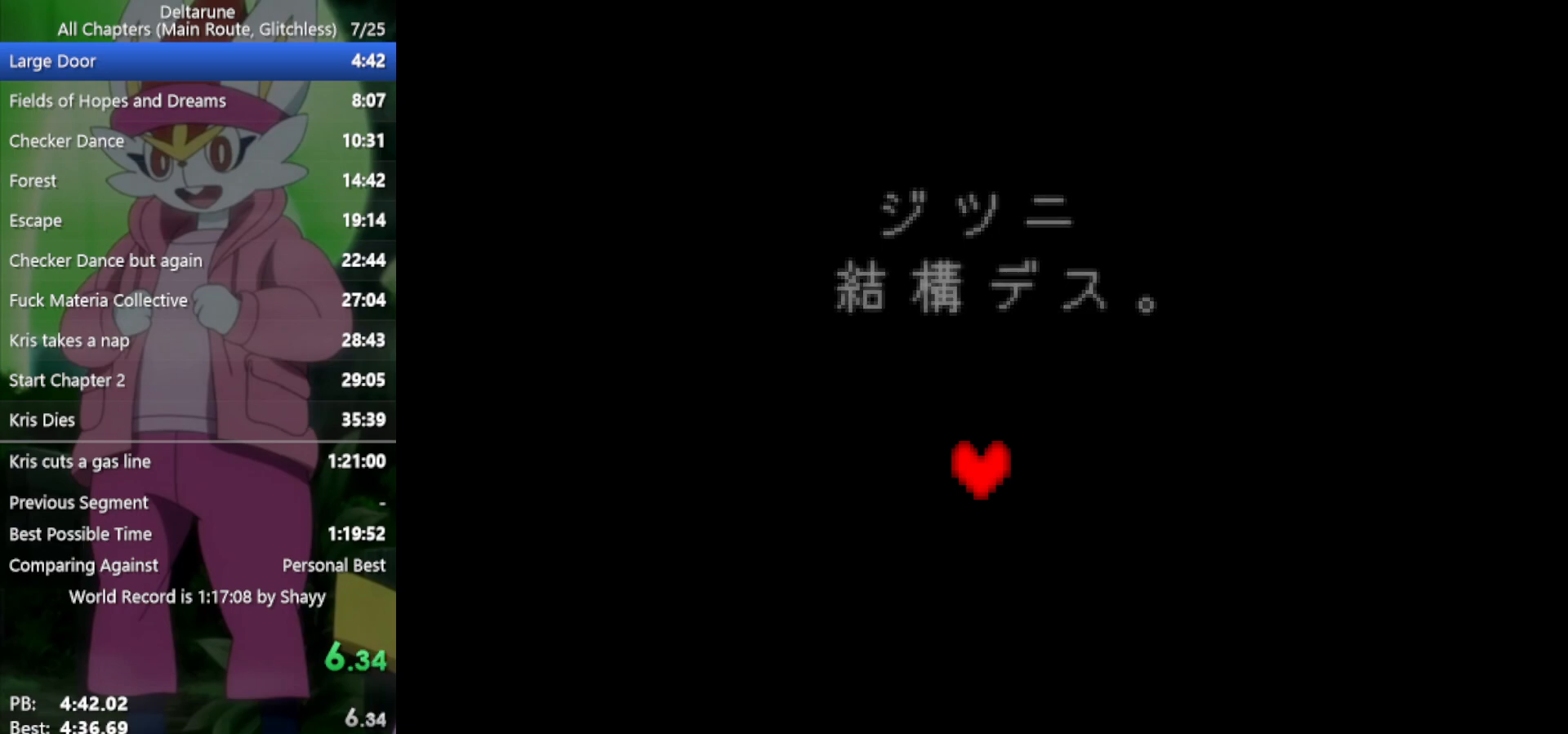
{"keys": ["return", "x"], "events": [[50, "return", "down"], [100, "return", "up"], [100, "z", "down"], [133, "z", "up"], [183, "return", "down"], [233, "return", "up"], [233, "z", "down"], [333, "z", "up"], [367, "return", "down"], [367, "z", "down"], [417, "return", "up"], [467, "z", "up"], [500, "return", "down"]]}
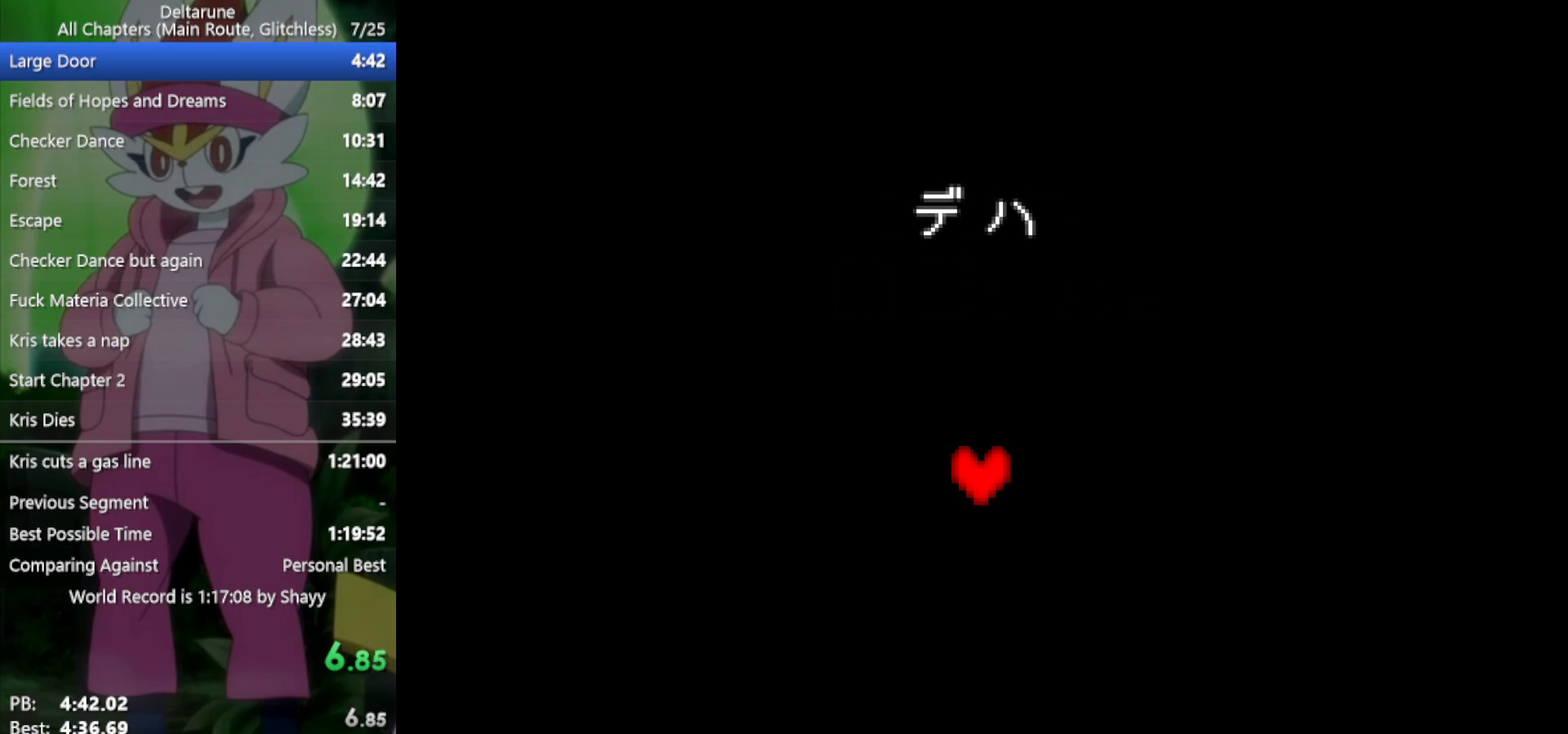
{"keys": ["x", "z"], "events": [[50, "return", "up"], [50, "z", "down"], [100, "z", "up"], [150, "return", "down"], [183, "return", "up"], [183, "z", "down"], [233, "z", "up"], [283, "return", "down"], [333, "return", "up"], [333, "z", "down"], [367, "z", "up"], [417, "return", "down"], [467, "return", "up"], [467, "z", "down"]]}
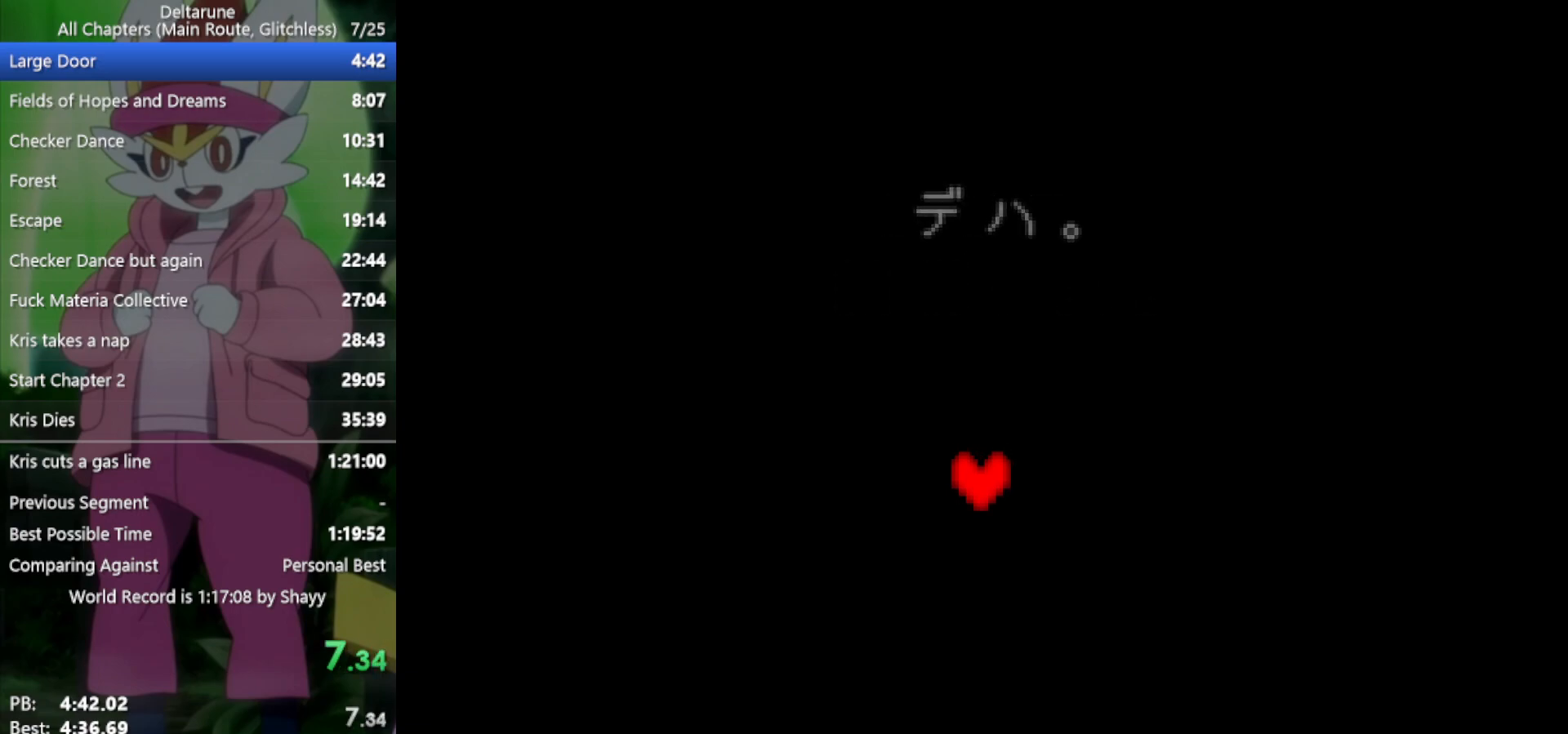
{"keys": ["x", "z"], "events": [[17, "z", "up"], [50, "return", "down"], [150, "return", "up"], [150, "z", "down"], [200, "z", "up"], [233, "return", "down"], [283, "z", "down"], [333, "return", "up"], [333, "z", "up"], [417, "return", "down"], [417, "z", "down"], [467, "return", "up"]]}
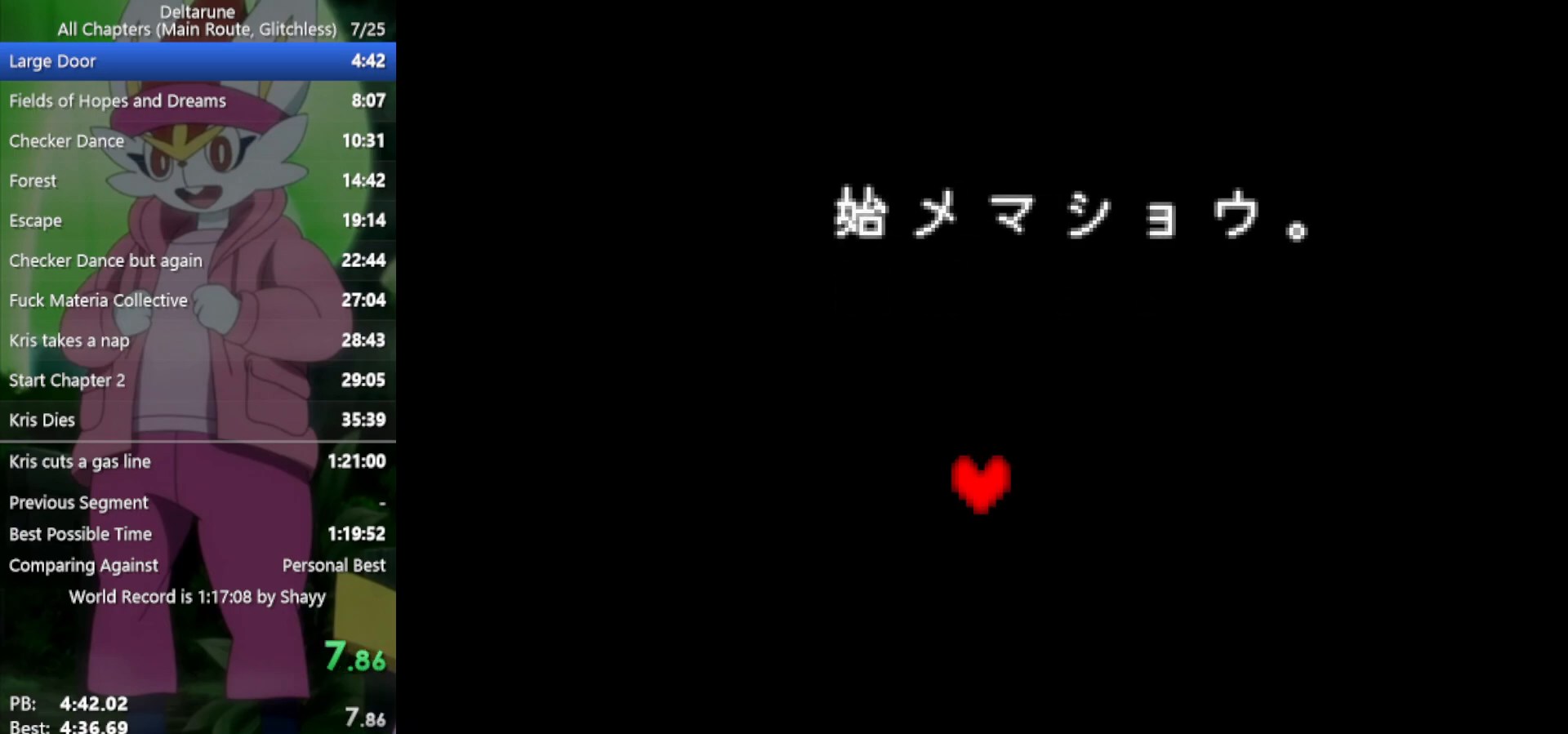
{"keys": ["x"], "events": [[17, "z", "up"], [100, "return", "down"], [100, "z", "down"], [150, "return", "up"], [150, "z", "up"], [250, "return", "down"], [250, "z", "down"], [300, "return", "up"], [300, "z", "up"], [383, "return", "down"], [383, "z", "down"], [433, "return", "up"], [433, "z", "up"]]}
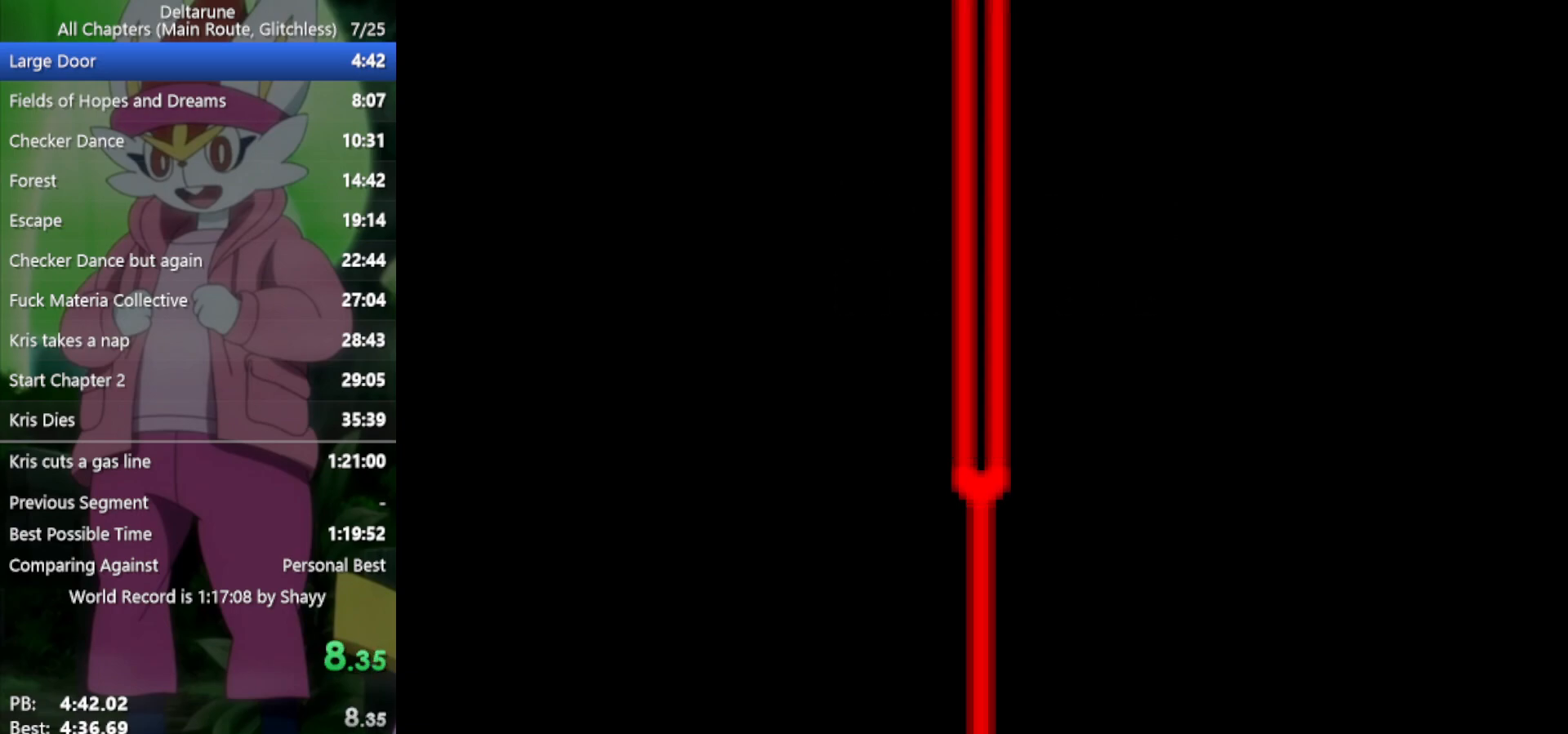
{"keys": ["x"], "events": [[17, "return", "down"], [17, "z", "down"], [67, "return", "up"], [117, "z", "up"], [200, "return", "down"], [200, "z", "down"], [250, "return", "up"], [250, "z", "up"], [350, "return", "down"], [350, "z", "down"], [383, "return", "up"], [383, "z", "up"]]}
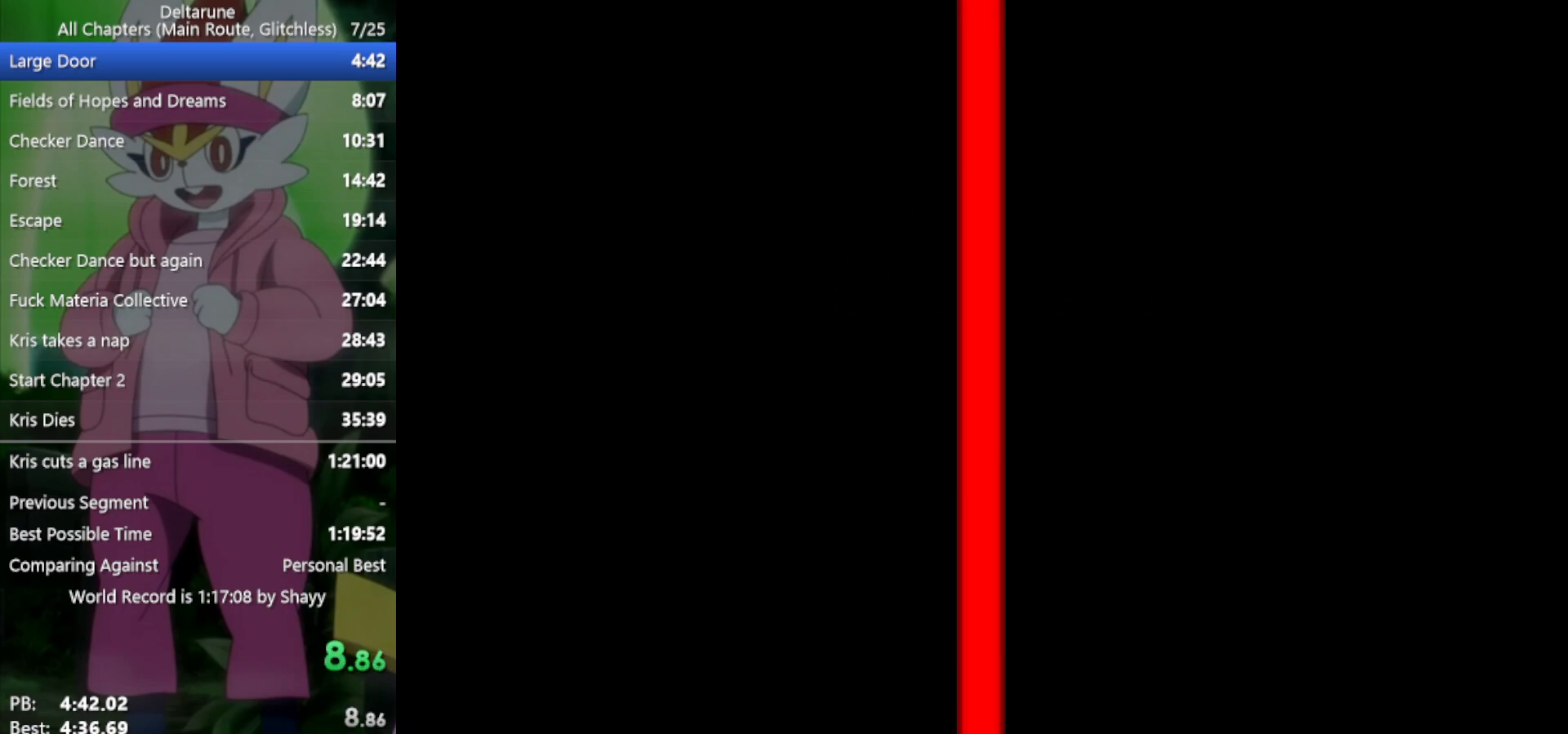
{"keys": ["return", "x"], "events": [[33, "return", "down"], [33, "z", "down"], [83, "return", "up"], [83, "z", "up"], [167, "return", "down"], [167, "z", "down"], [217, "return", "up"], [267, "z", "up"], [350, "return", "down"], [350, "z", "down"], [400, "return", "up"], [450, "z", "up"], [500, "return", "down"]]}
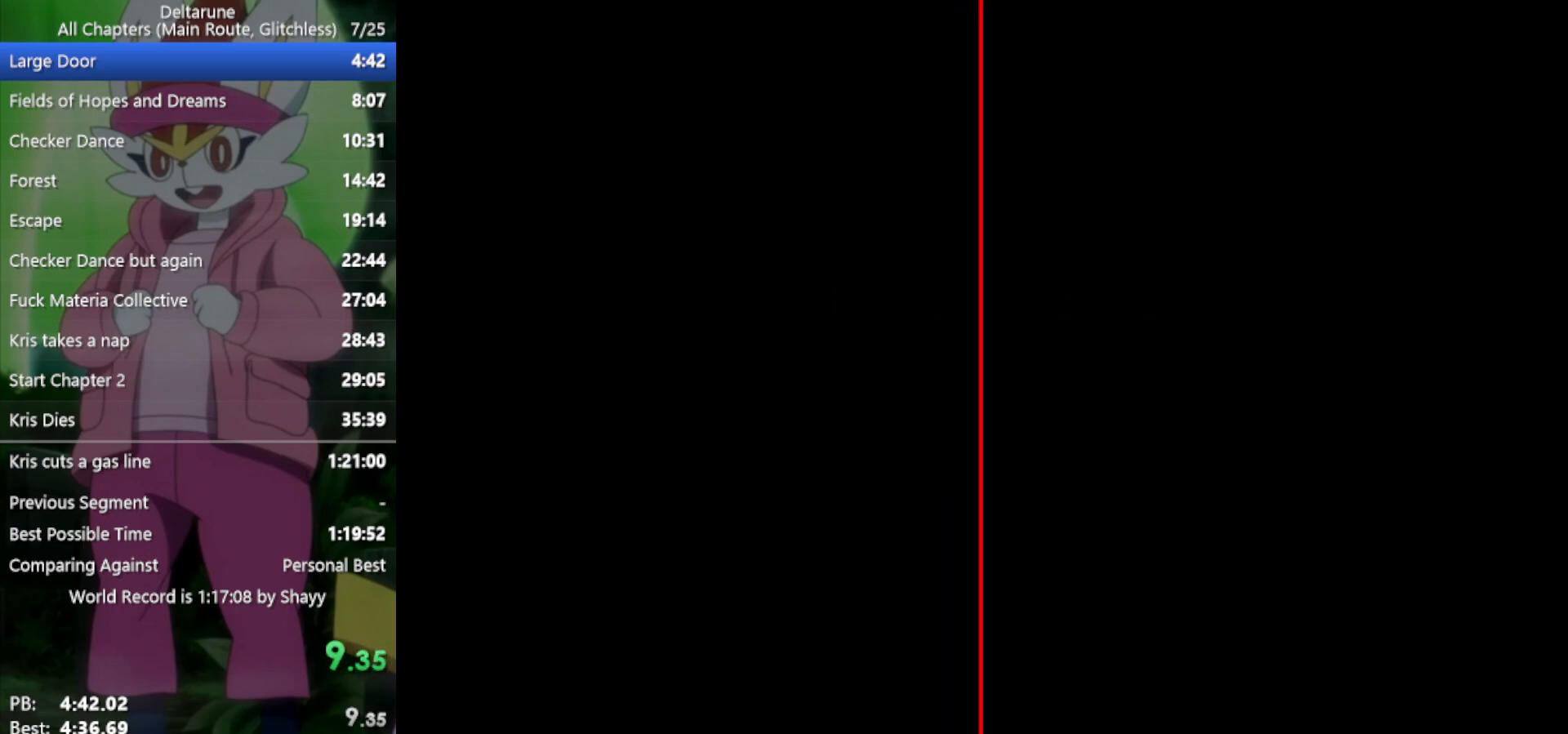
{"keys": ["return", "x", "z"], "events": [[33, "z", "down"], [83, "return", "up"], [133, "z", "up"], [183, "return", "down"], [233, "return", "up"], [267, "z", "down"], [367, "return", "down"], [367, "z", "up"], [417, "return", "up"], [450, "z", "down"], [500, "return", "down"]]}
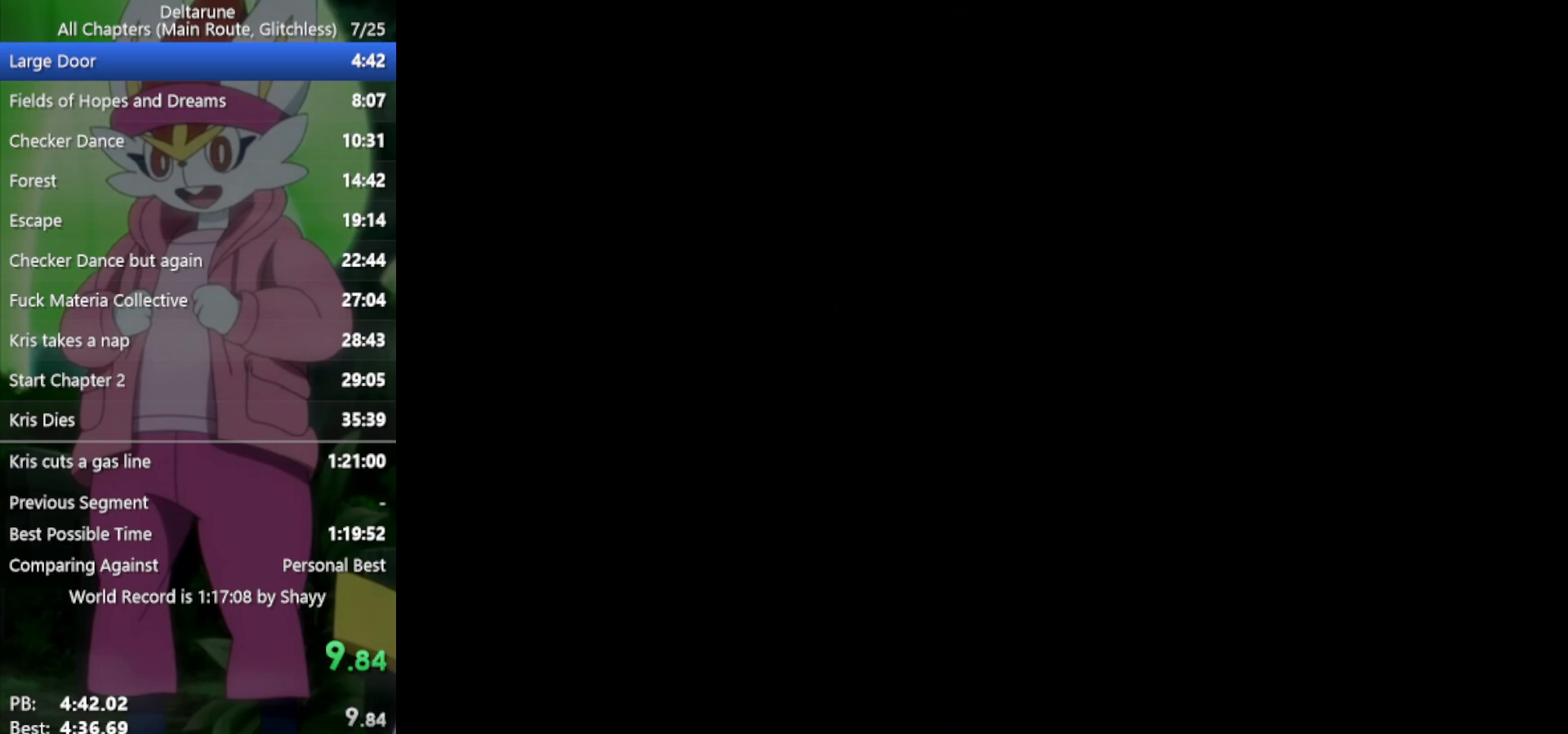
{"keys": ["return", "x", "z"], "events": [[50, "return", "up"], [50, "z", "up"], [133, "z", "down"], [183, "return", "down"], [233, "return", "up"], [233, "z", "up"], [317, "return", "down"], [317, "z", "down"], [367, "return", "up"], [417, "z", "up"], [500, "return", "down"], [500, "z", "down"]]}
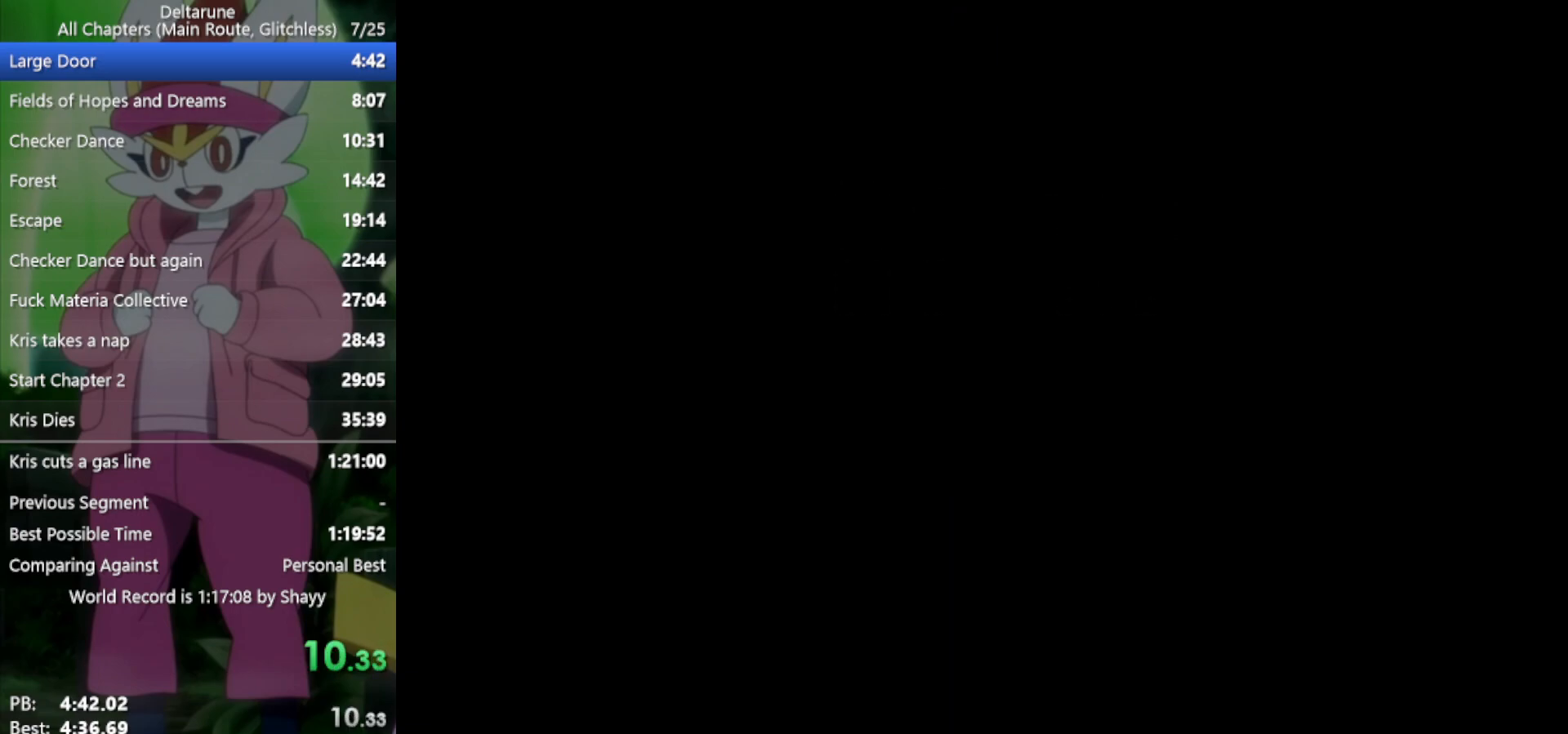
{"keys": ["return", "x"], "events": [[50, "return", "up"], [100, "z", "up"], [150, "return", "down"], [183, "return", "up"], [183, "z", "down"], [283, "z", "up"], [317, "return", "down"], [367, "return", "up"], [367, "z", "down"], [467, "return", "down"], [467, "z", "up"]]}
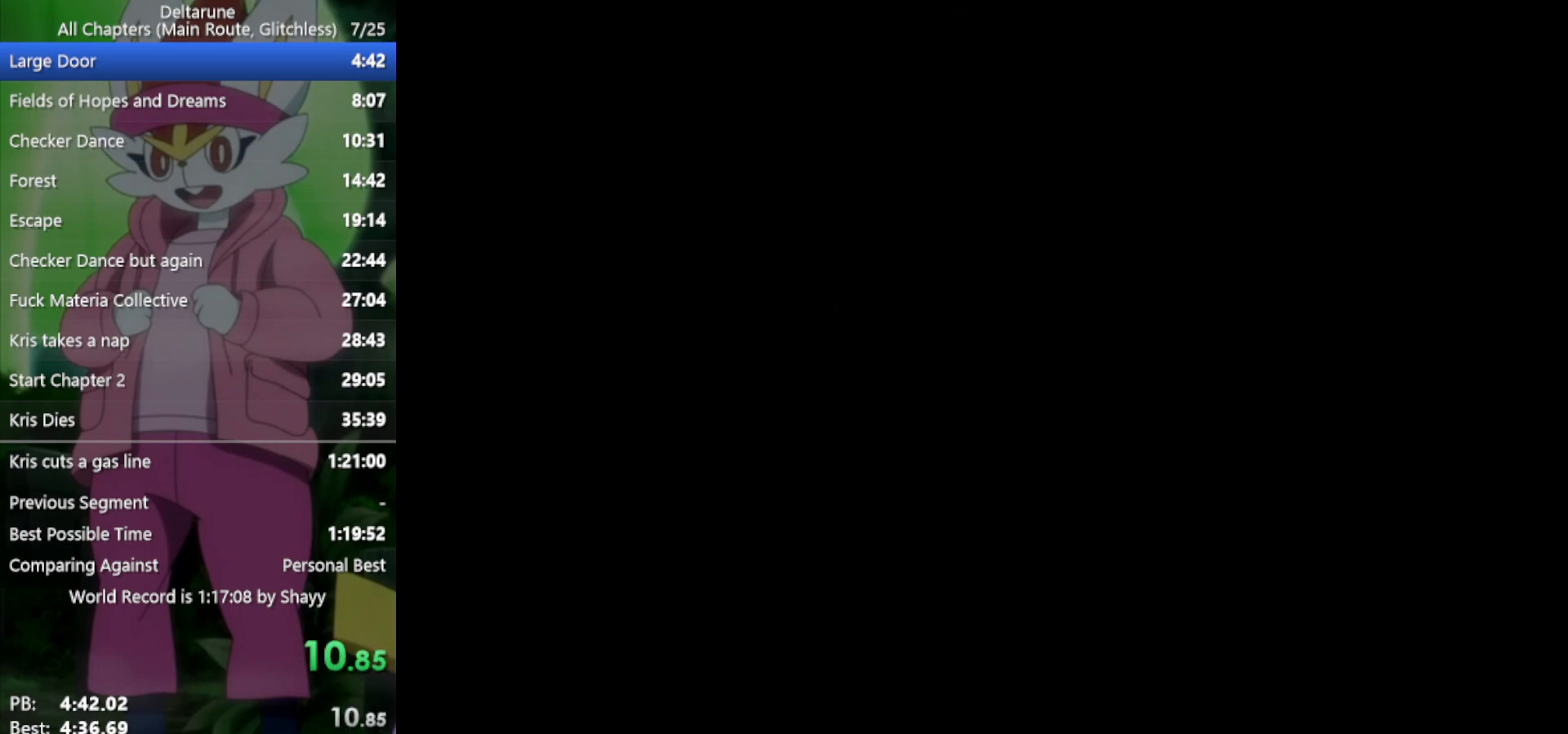
{"keys": ["return", "x"], "events": [[50, "return", "up"], [50, "z", "down"], [100, "z", "up"], [150, "return", "down"], [200, "return", "up"], [250, "z", "down"], [283, "return", "down"], [283, "z", "up"], [333, "return", "up"], [383, "z", "down"], [467, "return", "down"], [467, "z", "up"]]}
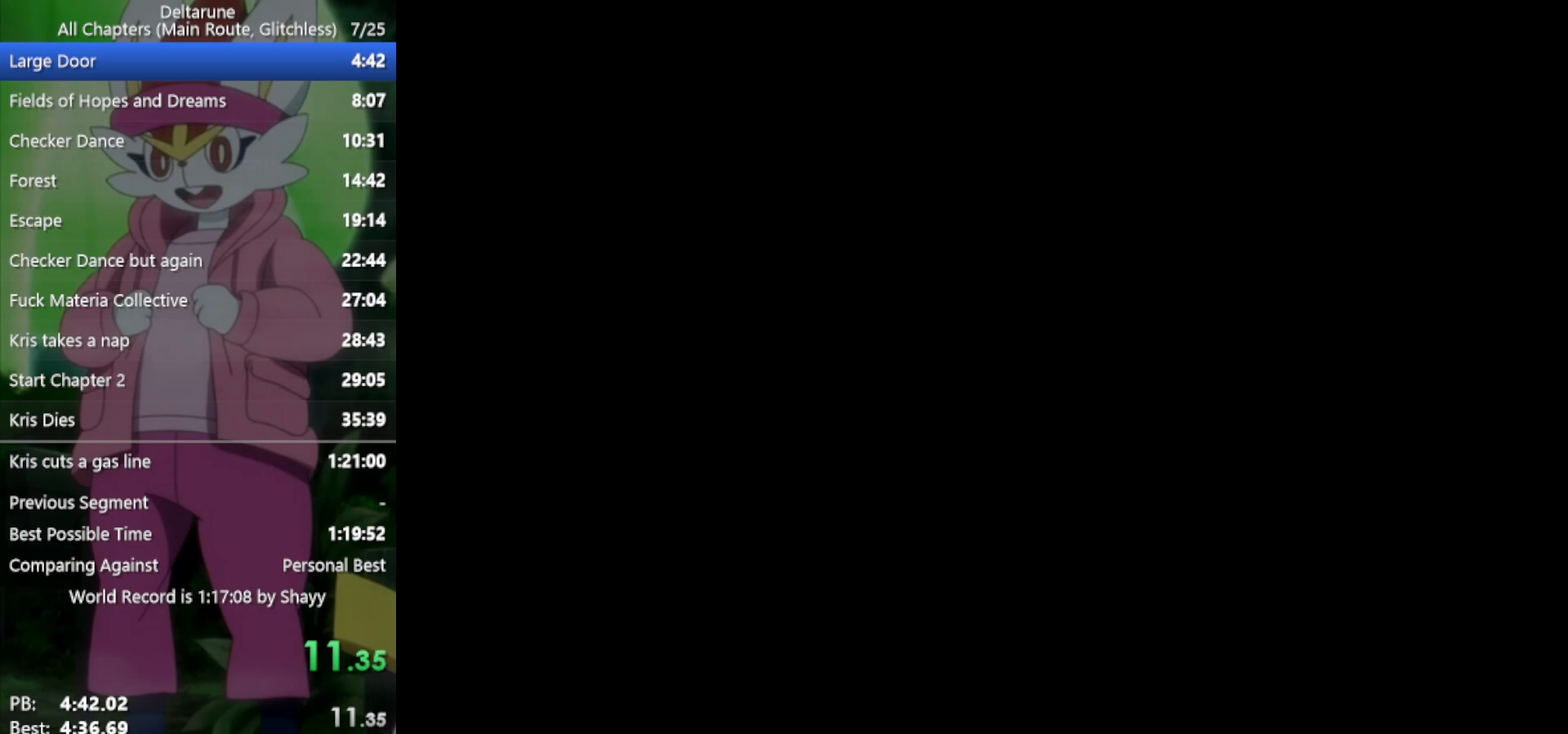
{"keys": ["x"], "events": [[17, "return", "up"], [67, "z", "down"], [100, "return", "down"], [100, "z", "up"], [150, "return", "up"], [250, "return", "down"], [250, "z", "down"], [283, "return", "up"], [283, "z", "up"], [383, "z", "down"], [433, "return", "down"], [483, "return", "up"], [483, "z", "up"]]}
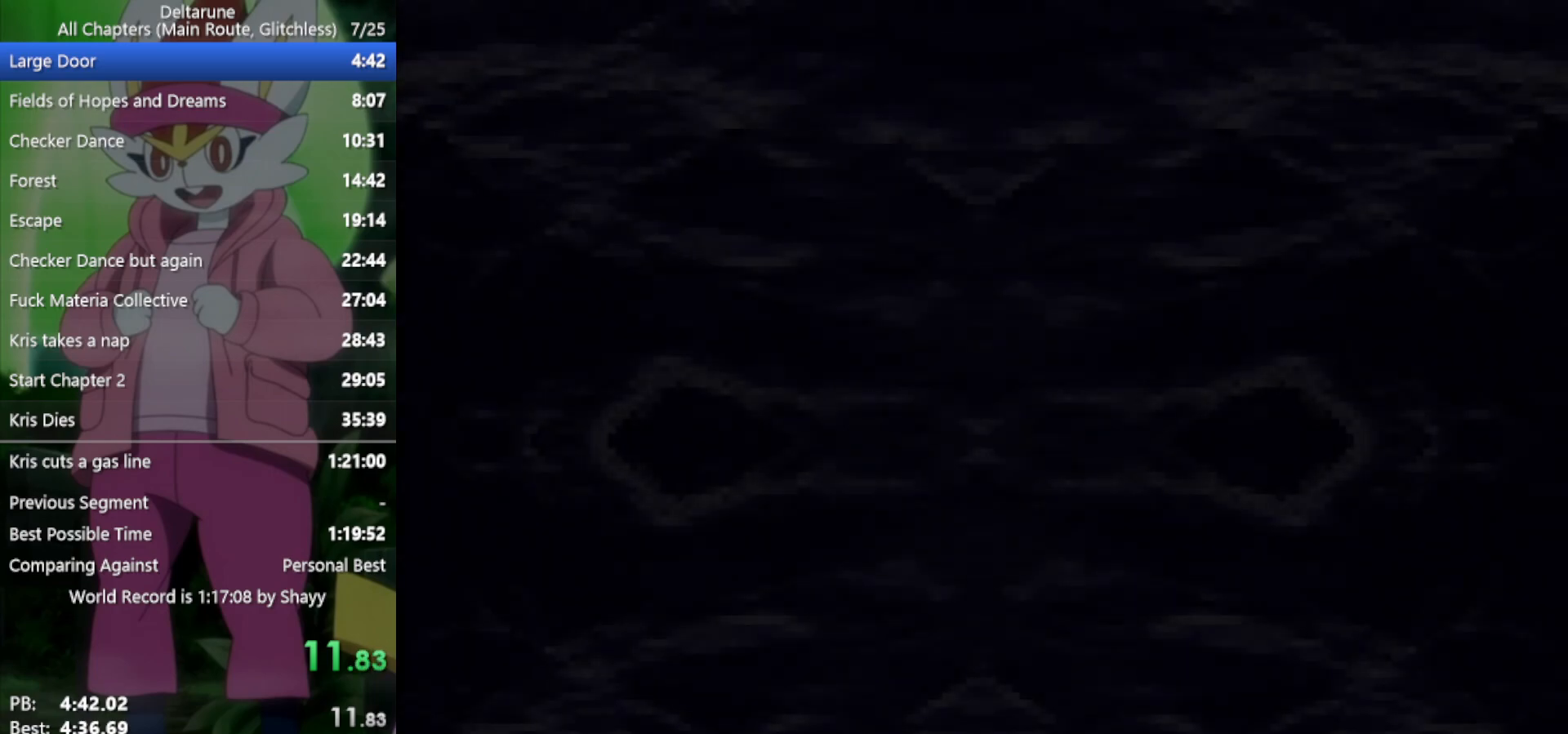
{"keys": ["x"], "events": [[67, "return", "down"], [67, "z", "down"], [117, "return", "up"], [117, "z", "up"], [250, "return", "down"], [250, "z", "down"], [300, "return", "up"], [300, "z", "up"], [383, "return", "down"], [383, "z", "down"], [433, "return", "up"], [433, "z", "up"]]}
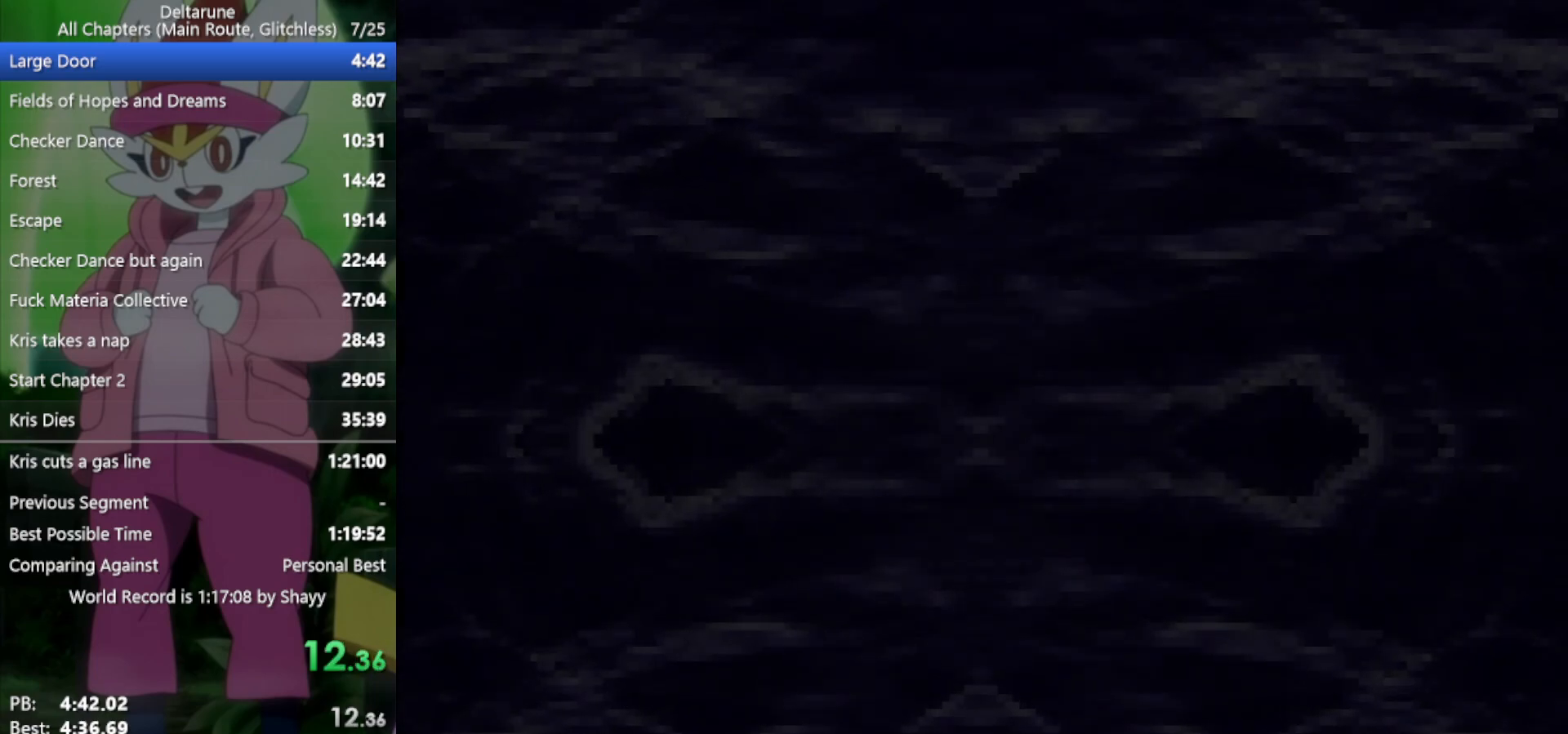
{"keys": ["return", "x"], "events": [[33, "return", "down"], [33, "z", "down"], [67, "return", "up"], [117, "z", "up"], [167, "return", "down"], [217, "return", "up"], [217, "z", "down"], [267, "z", "up"], [300, "return", "down"], [350, "return", "up"], [350, "z", "down"], [450, "z", "up"], [483, "return", "down"]]}
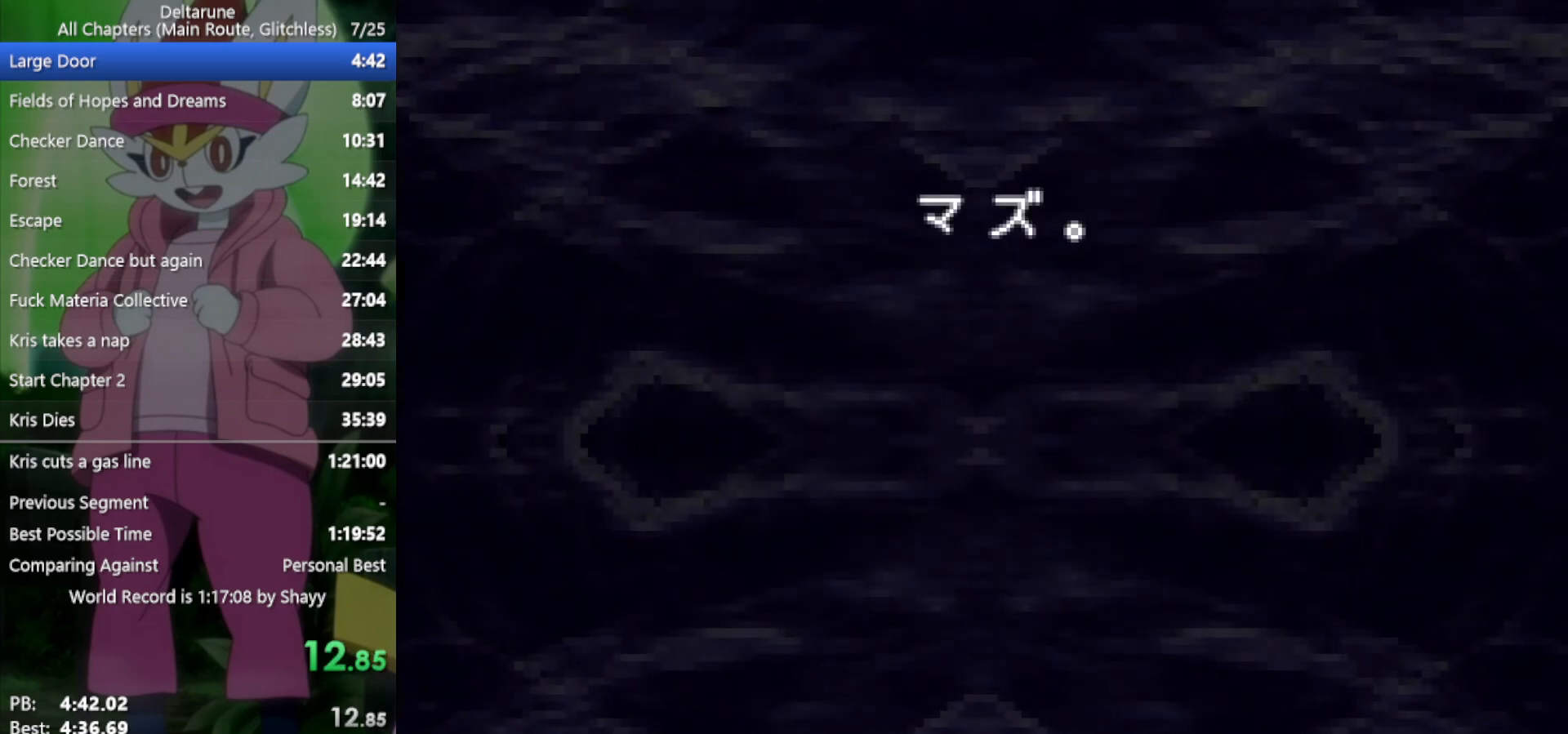
{"keys": ["x"], "events": [[33, "return", "up"], [33, "z", "down"], [83, "z", "up"], [117, "return", "down"], [167, "return", "up"], [167, "z", "down"], [217, "z", "up"], [267, "return", "down"], [300, "return", "up"], [300, "z", "down"], [350, "z", "up"], [450, "return", "down"], [450, "z", "down"], [483, "return", "up"], [483, "z", "up"]]}
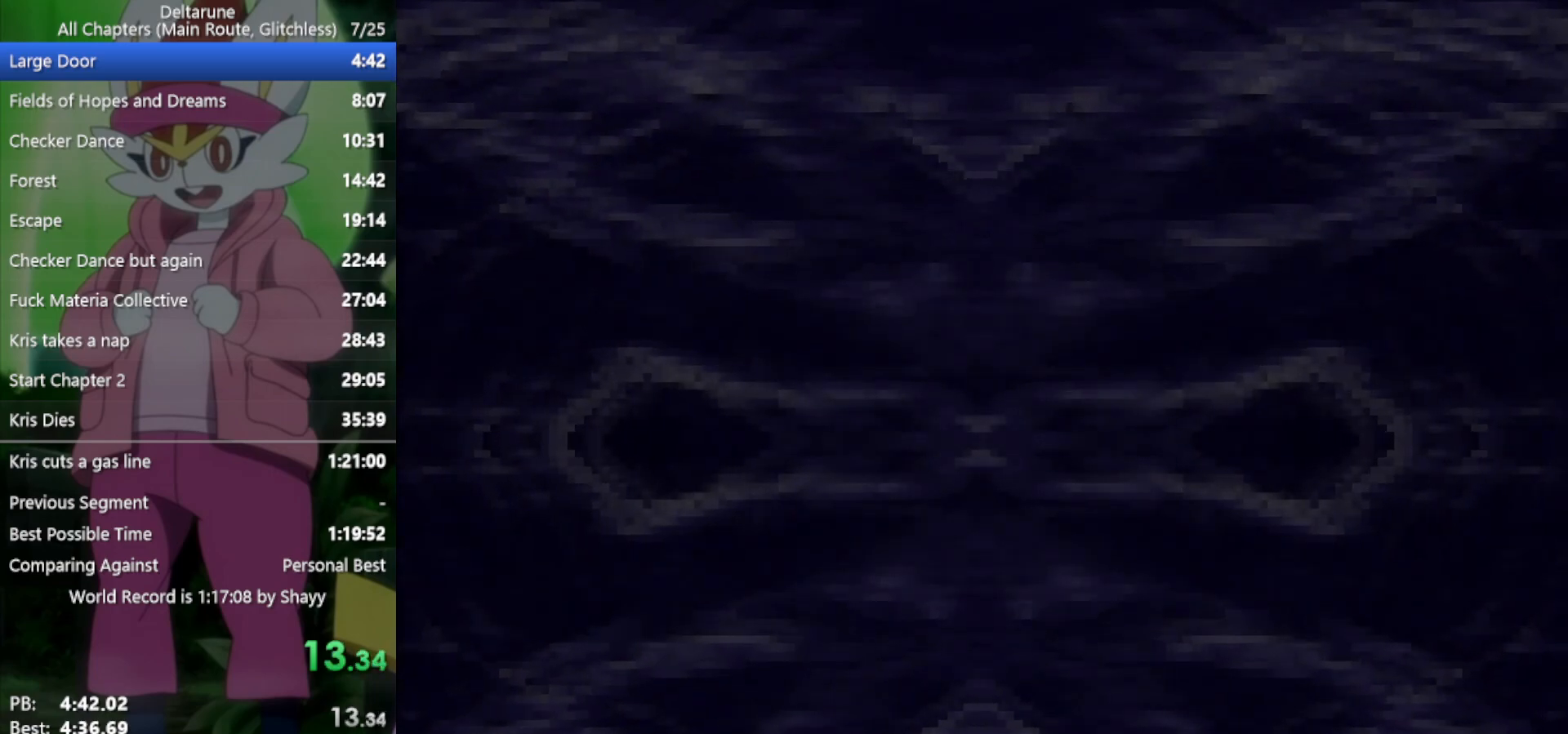
{"keys": ["x"], "events": [[83, "return", "down"], [83, "z", "down"], [133, "return", "up"], [167, "z", "up"], [217, "return", "down"], [267, "return", "up"], [267, "z", "down"], [300, "z", "up"], [350, "return", "down"], [400, "return", "up"], [400, "z", "down"], [450, "z", "up"]]}
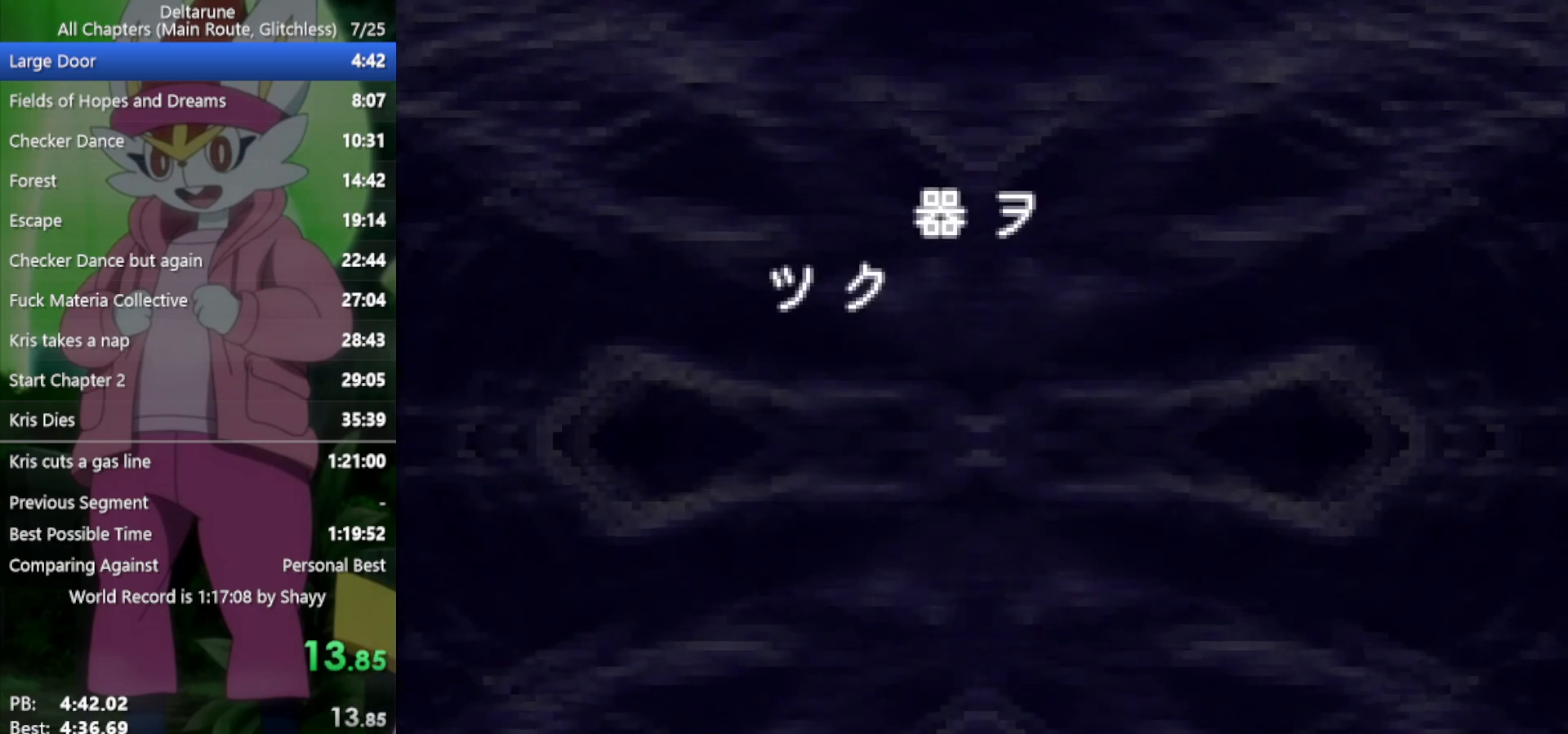
{"keys": ["return", "x", "z"], "events": [[33, "return", "down"], [33, "z", "down"], [83, "return", "up"], [83, "z", "up"], [167, "return", "down"], [167, "z", "down"], [217, "return", "up"], [267, "z", "up"], [317, "return", "down"], [350, "z", "down"], [400, "return", "up"], [400, "z", "up"], [500, "return", "down"], [500, "z", "down"]]}
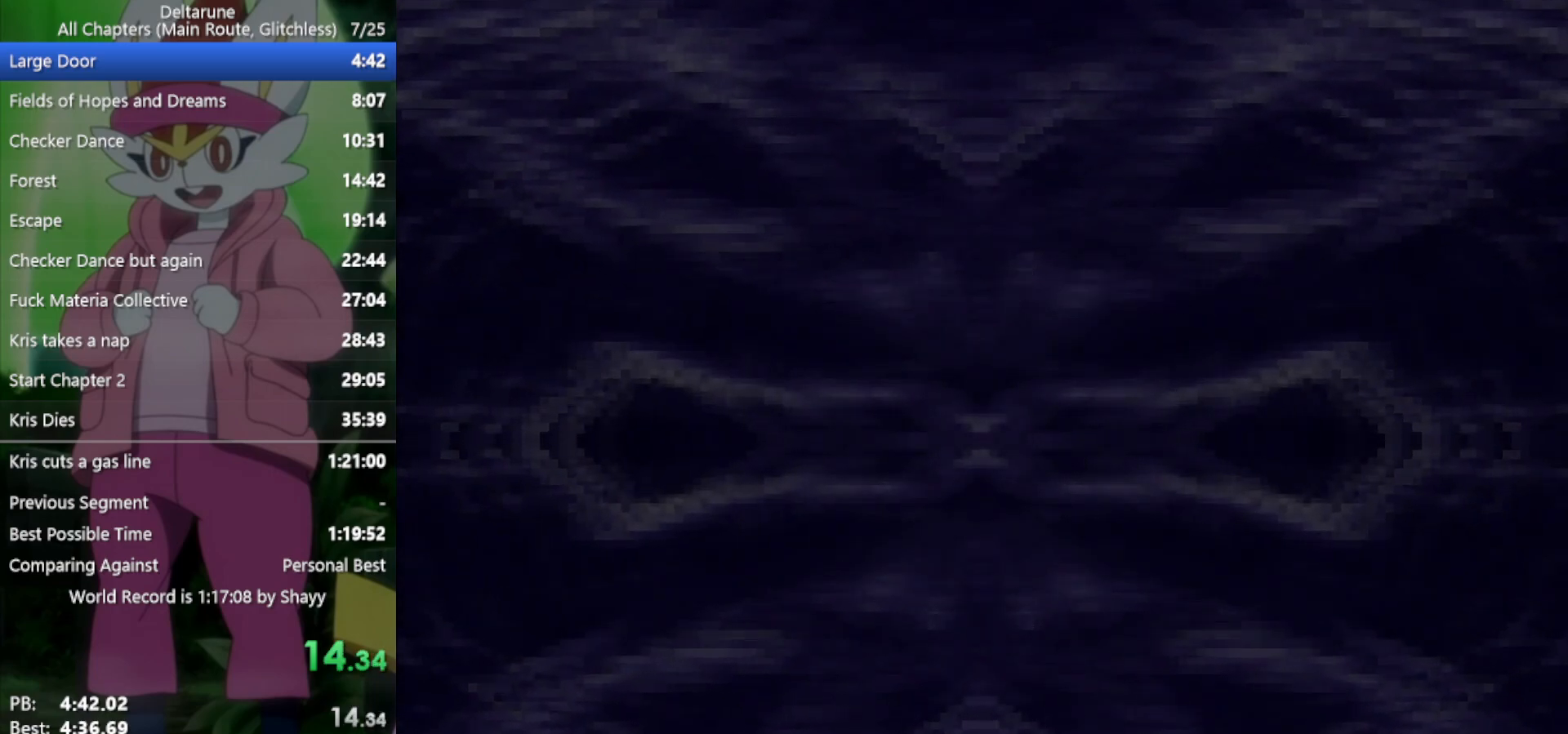
{"keys": ["x", "z"], "events": [[33, "return", "up"], [83, "z", "up"], [133, "return", "down"], [133, "z", "down"], [183, "return", "up"], [217, "z", "up"], [317, "return", "down"], [317, "z", "down"], [367, "return", "up"], [367, "z", "up"], [450, "return", "down"], [450, "z", "down"], [500, "return", "up"]]}